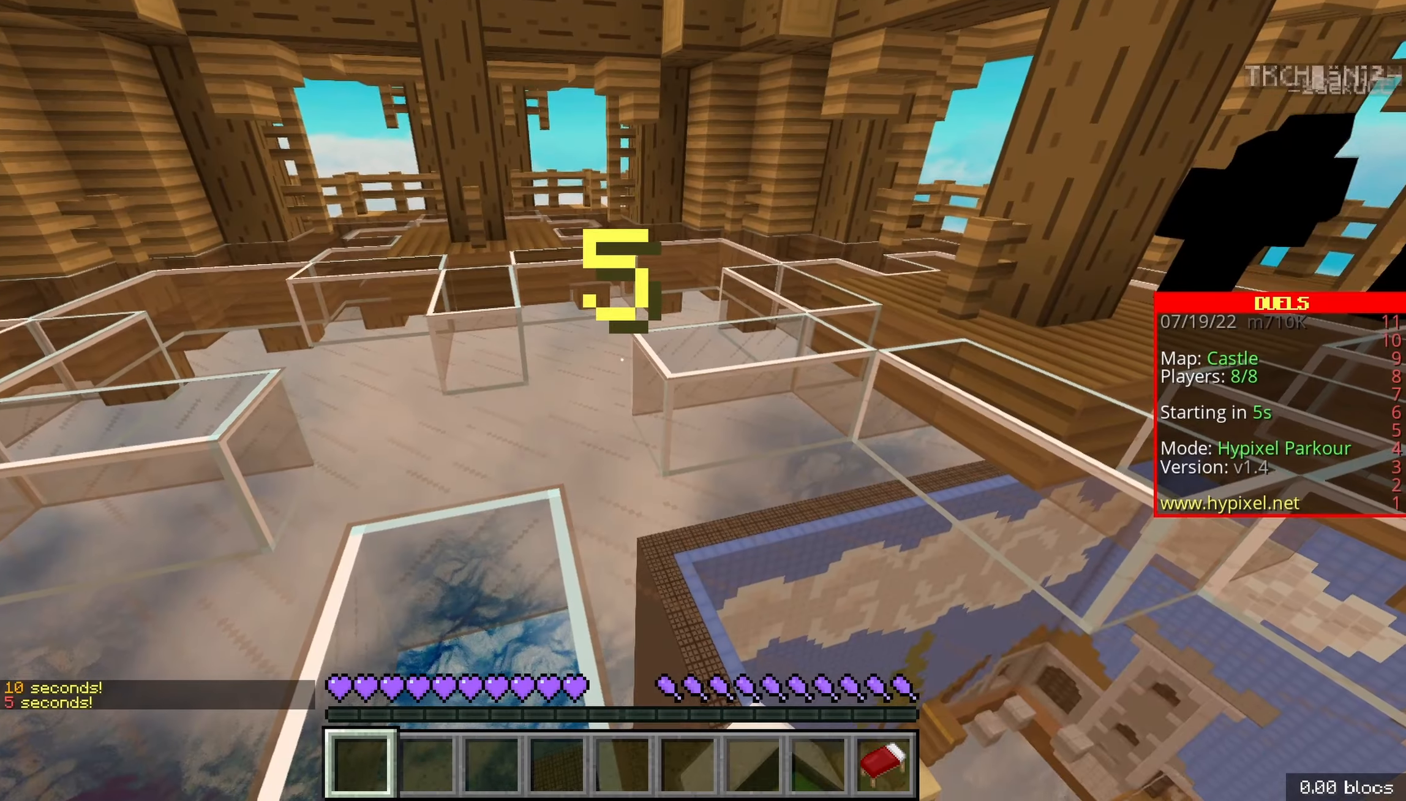
Gameplay with keyboard; each line is a JSON object with the keys held at the frame after it. "events" lists presses ("down") and releases ("up") of "d", "q", "s", "shift", "space" and "z" between this image and that frame as [ms after this image, input, new state], when the widget could be followed in between. No other keys are recorded. Mouse input is not recorded.
{"keys": [], "events": []}
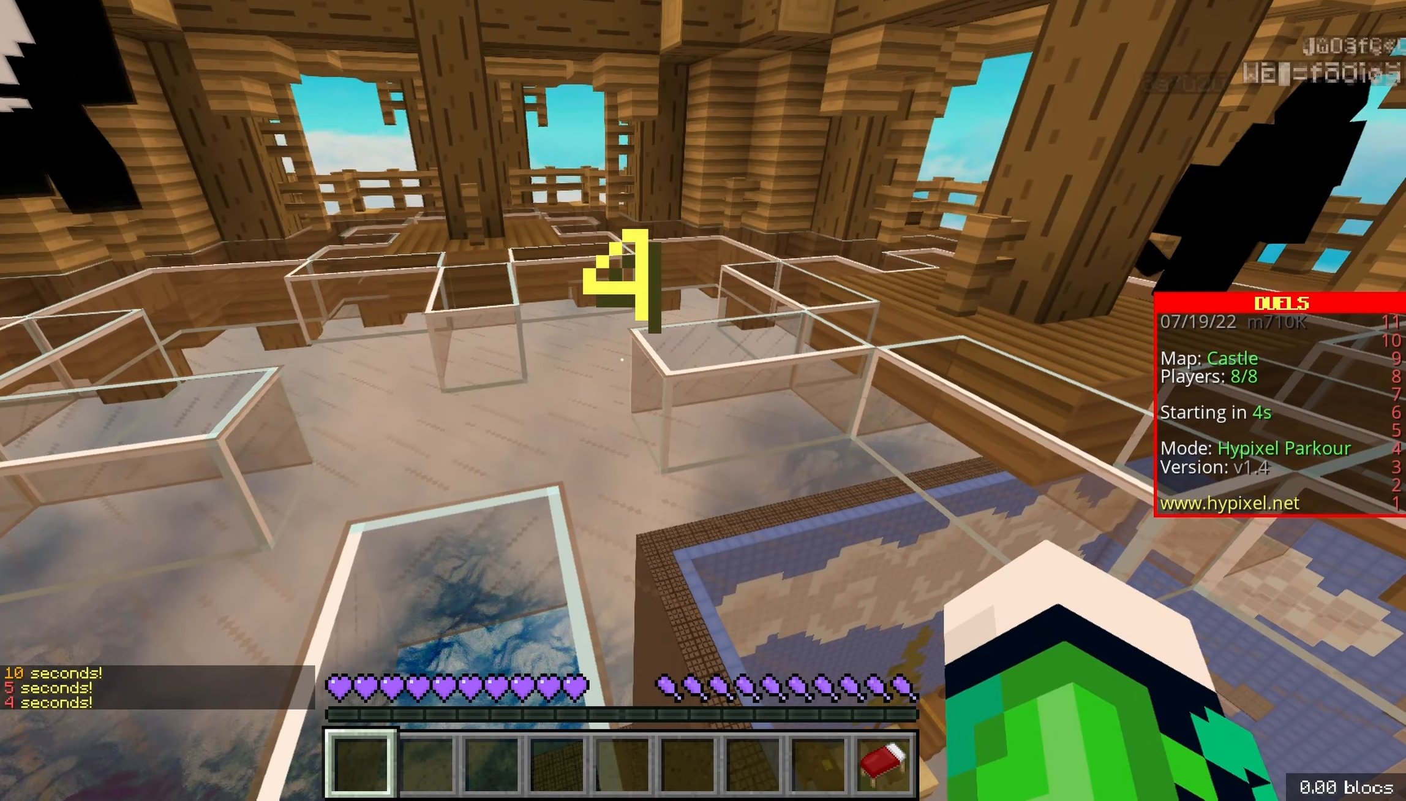
{"keys": [], "events": []}
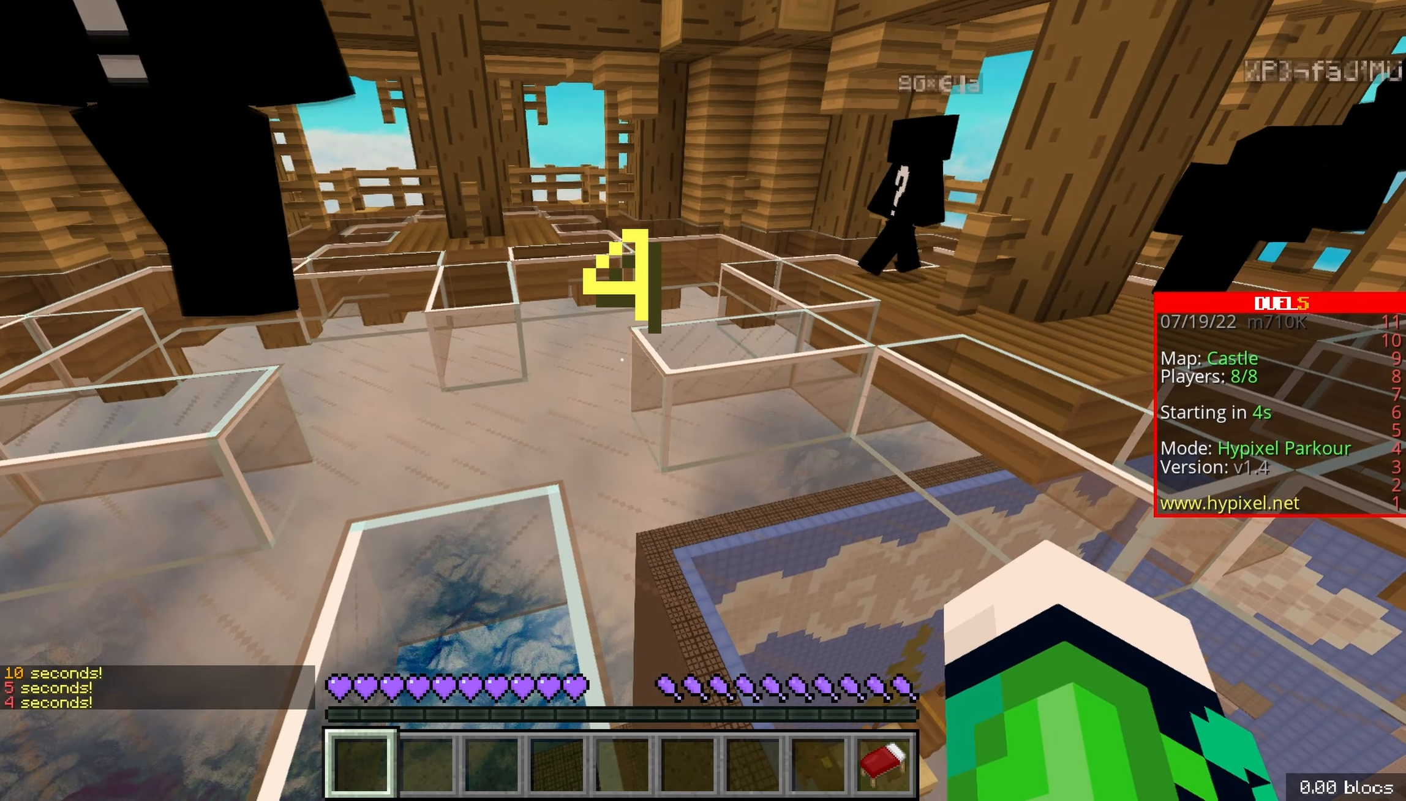
{"keys": [], "events": []}
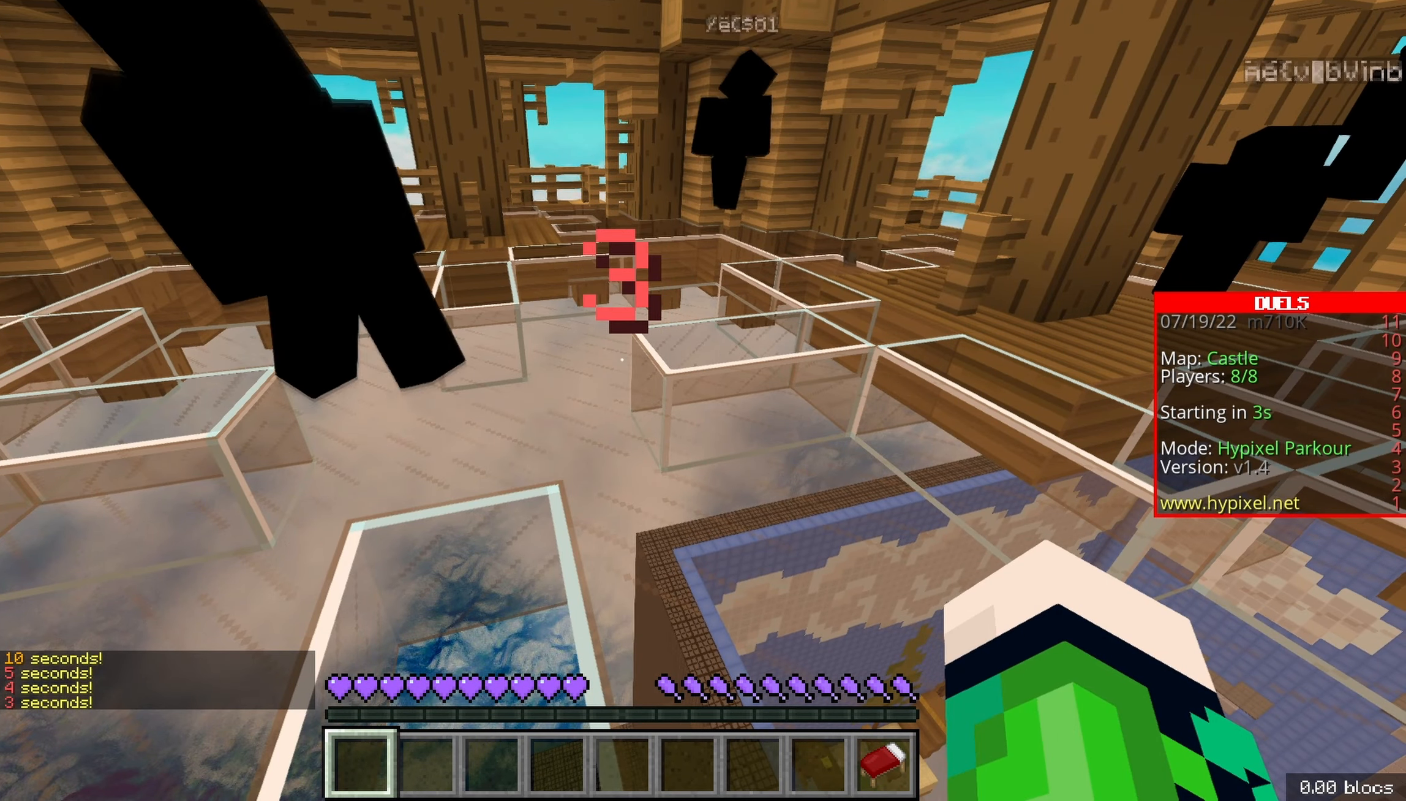
{"keys": [], "events": []}
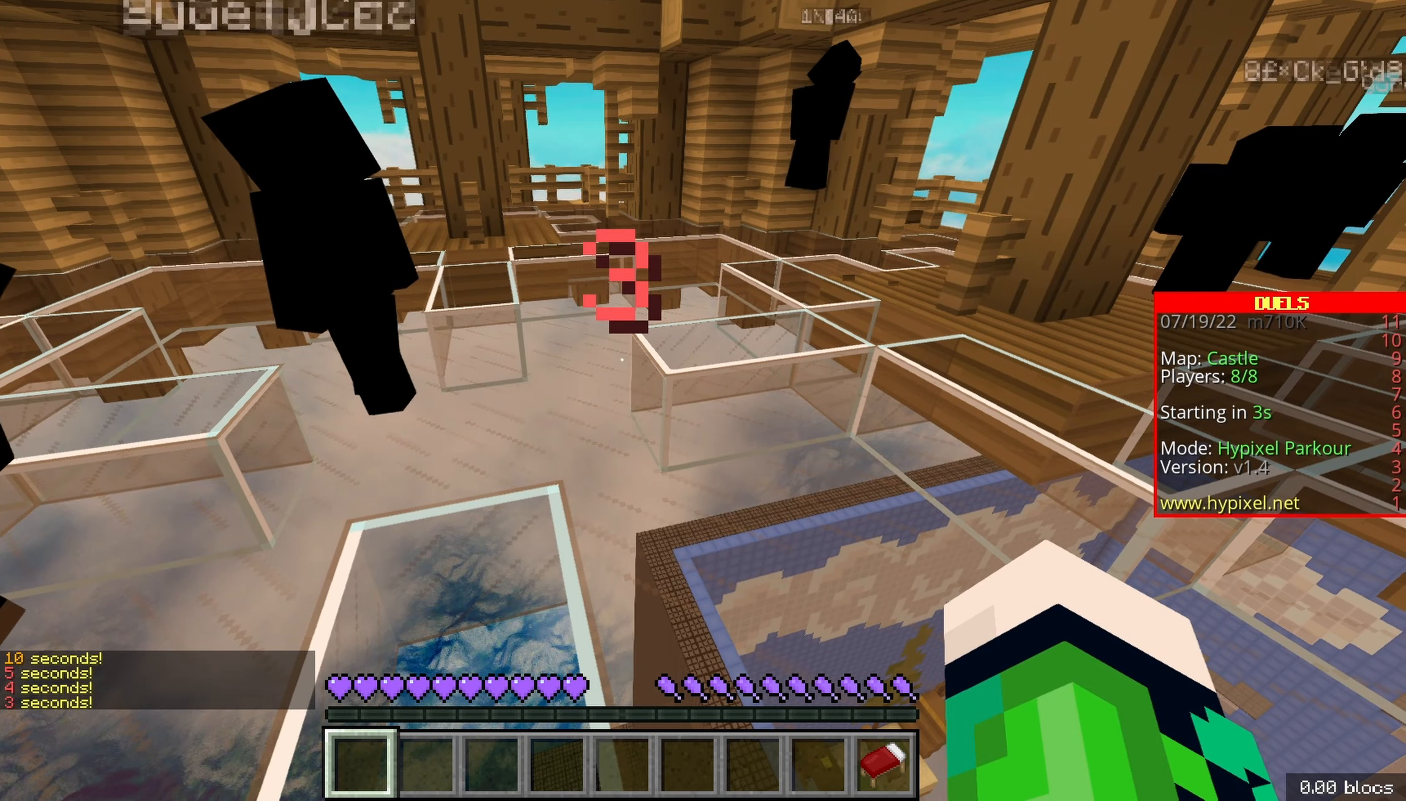
{"keys": [], "events": []}
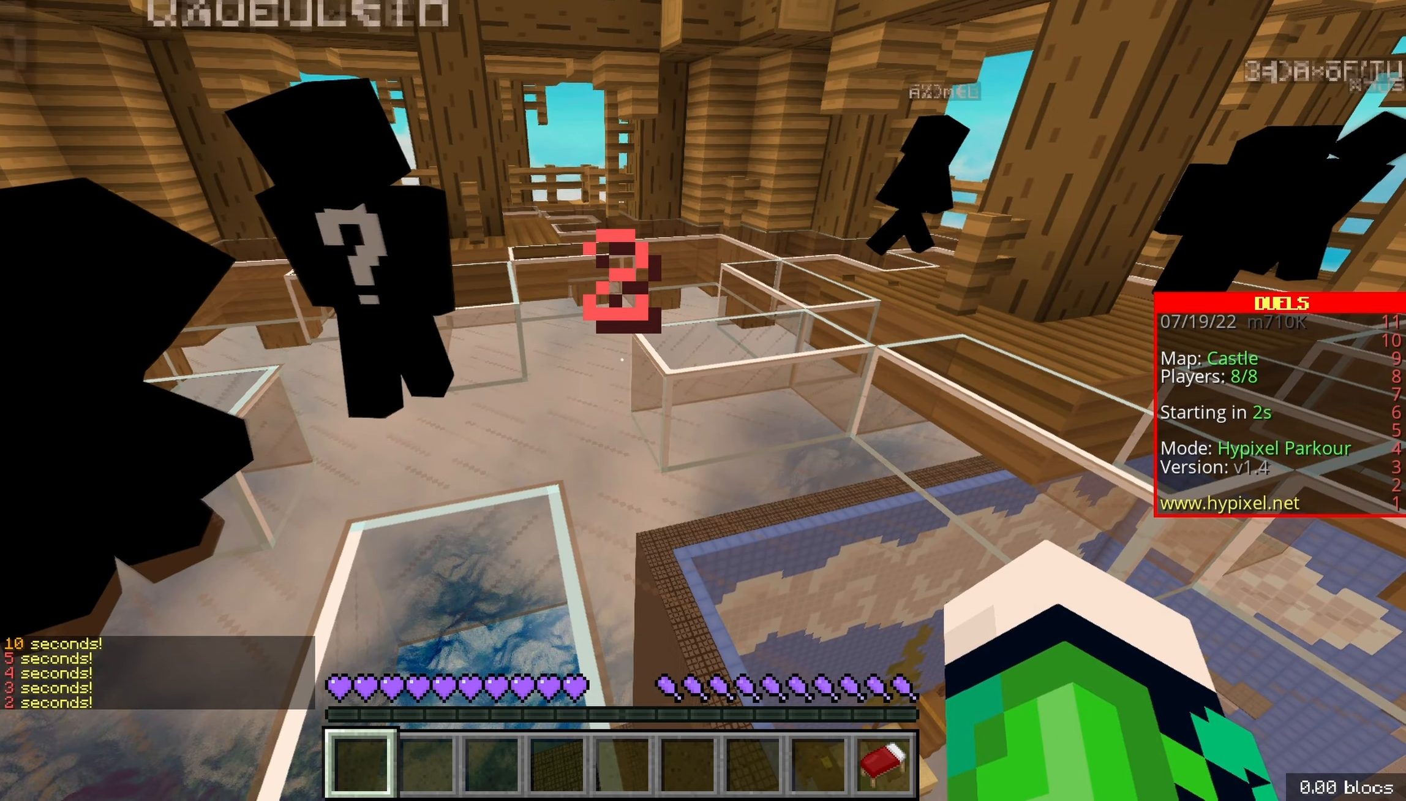
{"keys": [], "events": []}
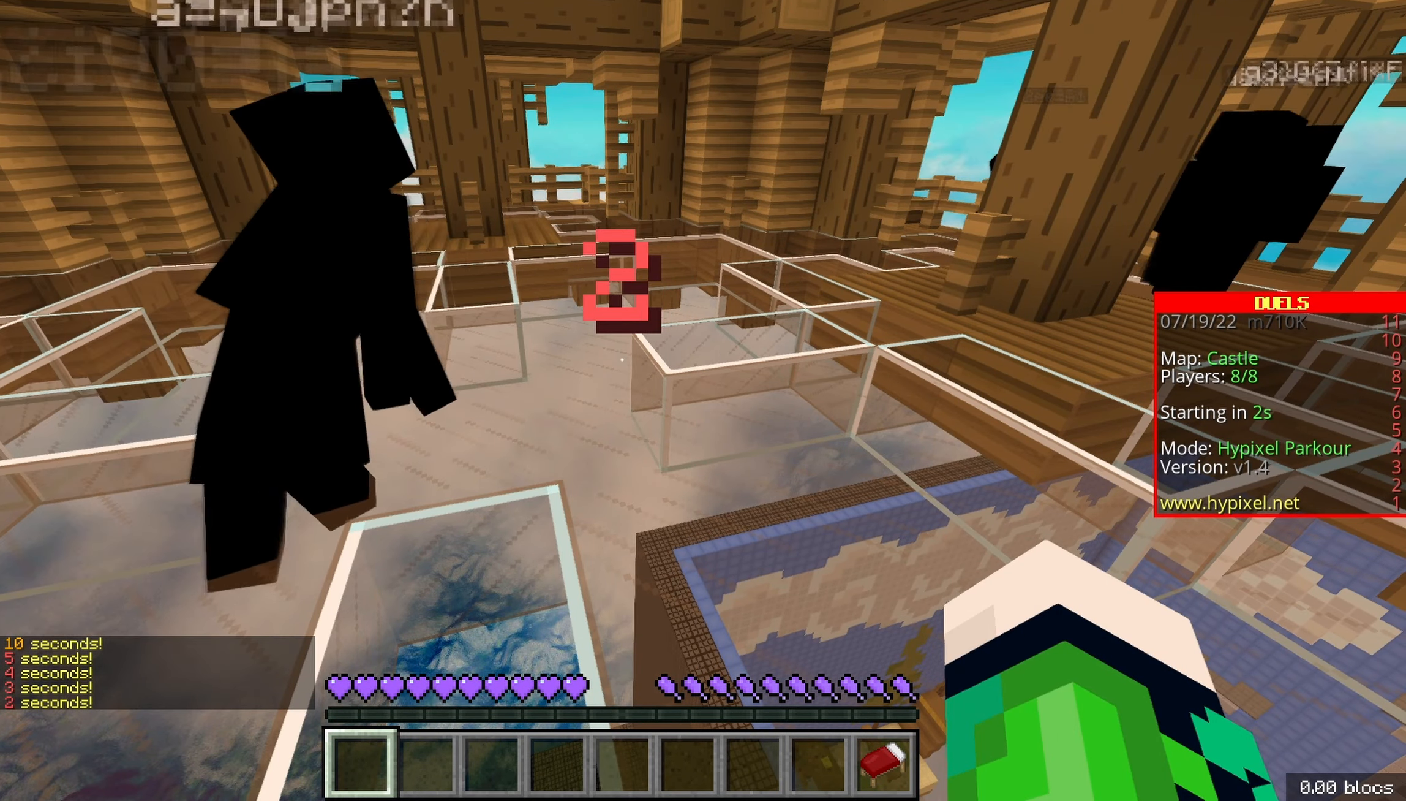
{"keys": [], "events": []}
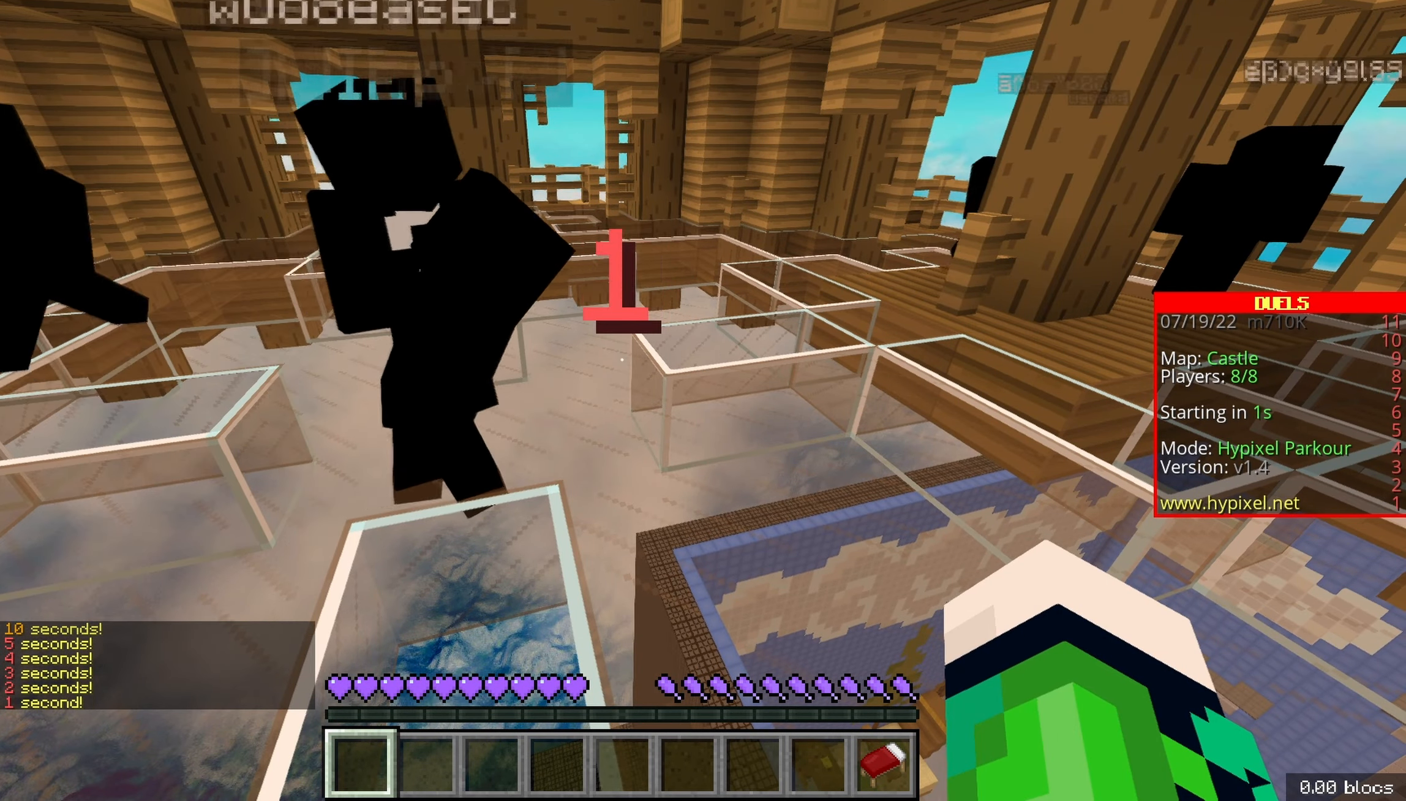
{"keys": [], "events": []}
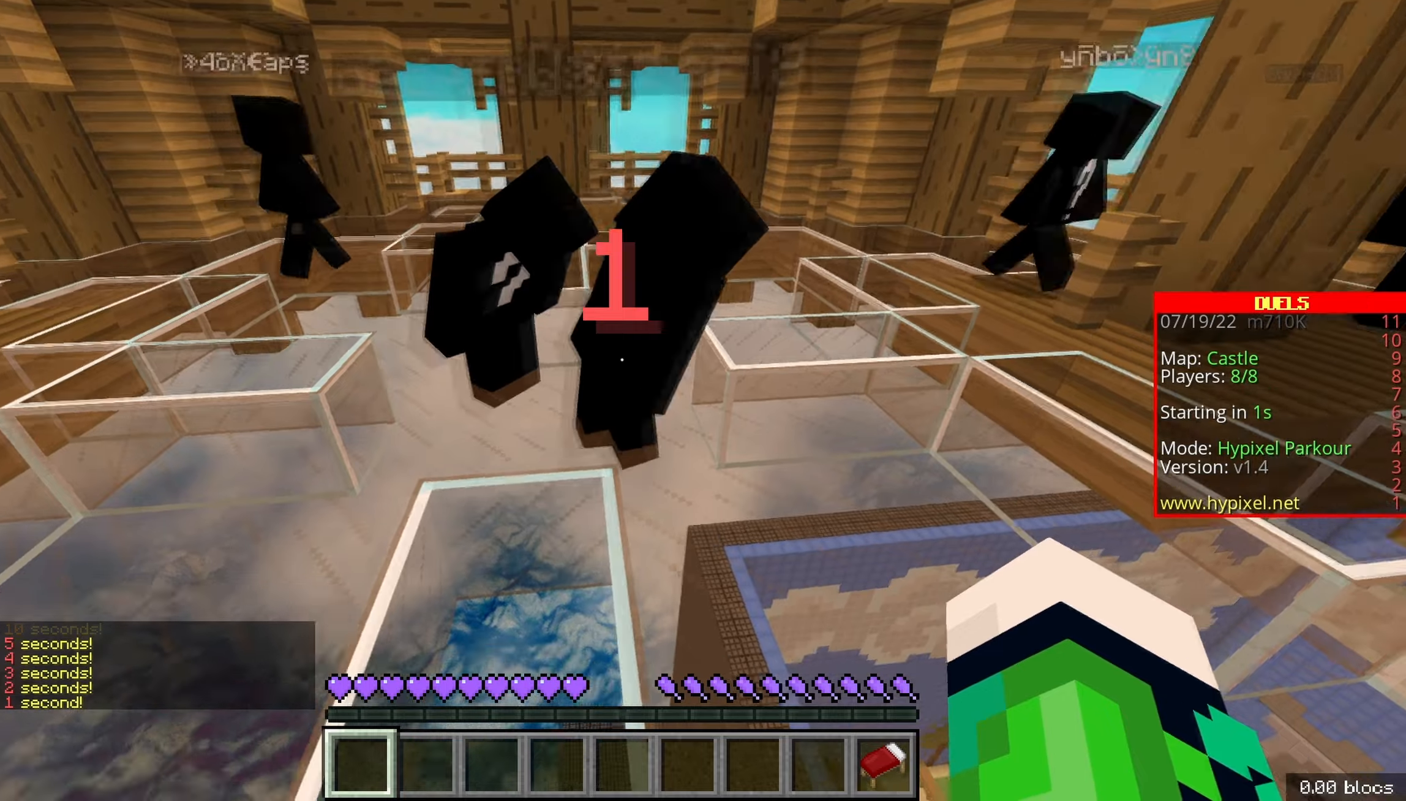
{"keys": ["z"], "events": [[17, "z", "down"]]}
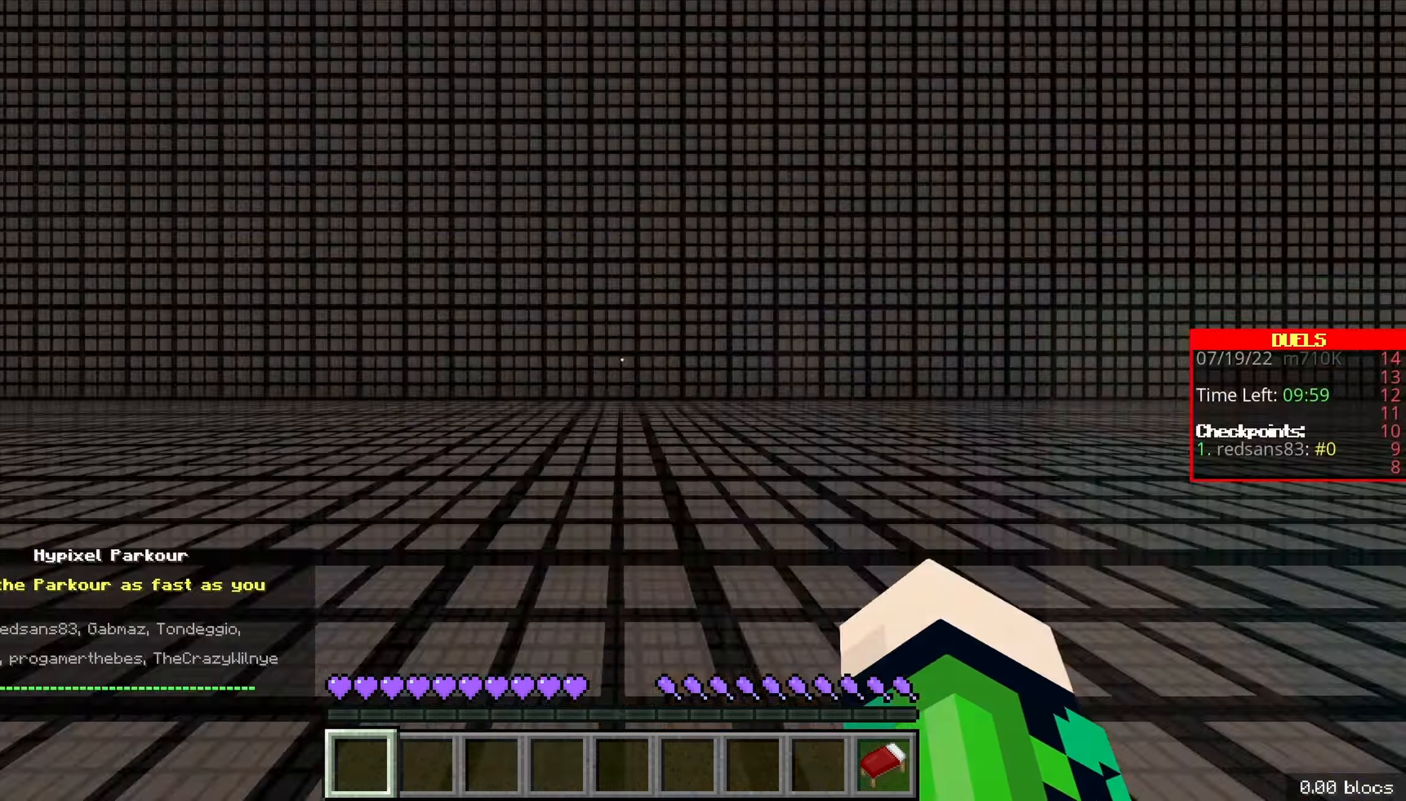
{"keys": ["space", "z"], "events": [[183, "space", "down"]]}
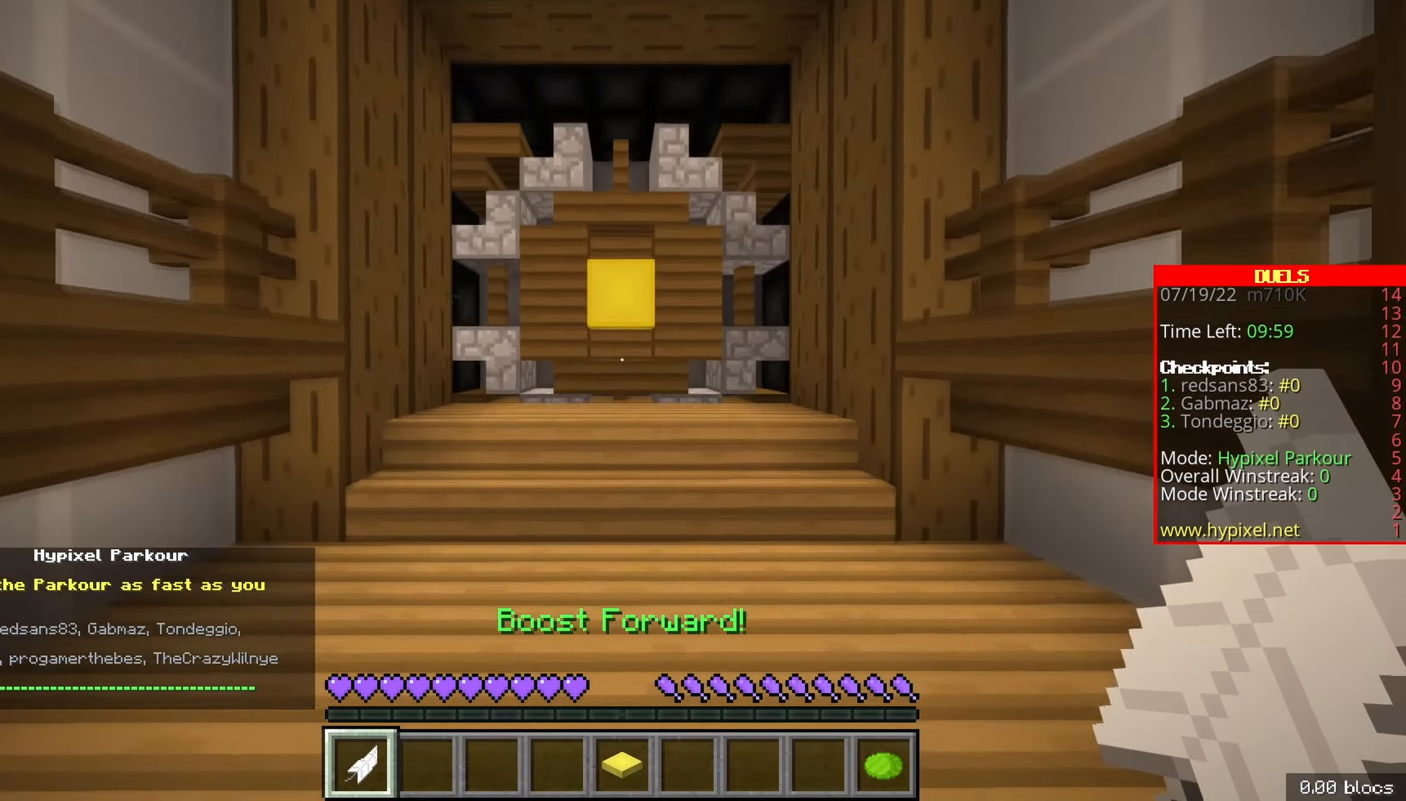
{"keys": ["space", "z"], "events": [[33, "space", "up"], [367, "space", "down"]]}
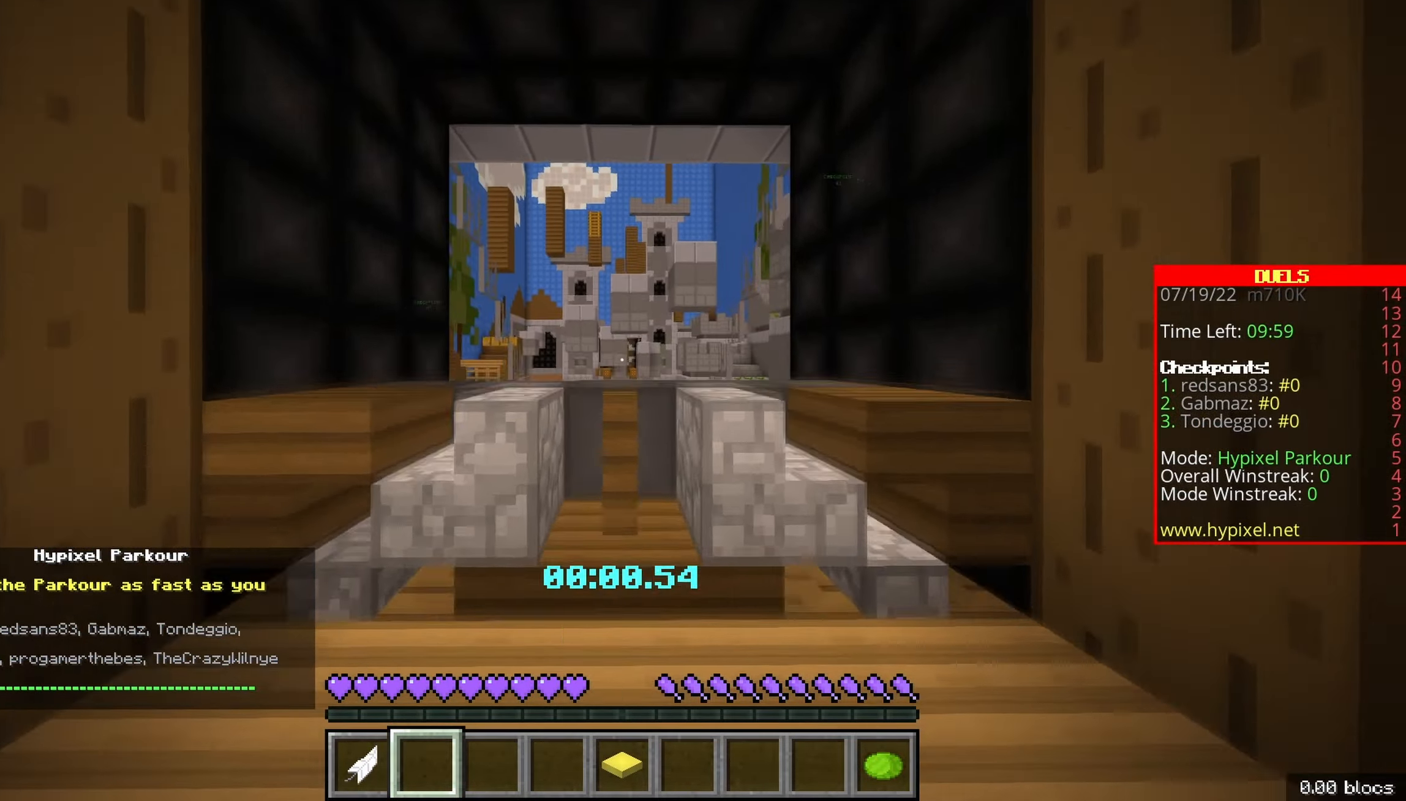
{"keys": ["space", "z"], "events": [[117, "space", "up"], [300, "space", "down"]]}
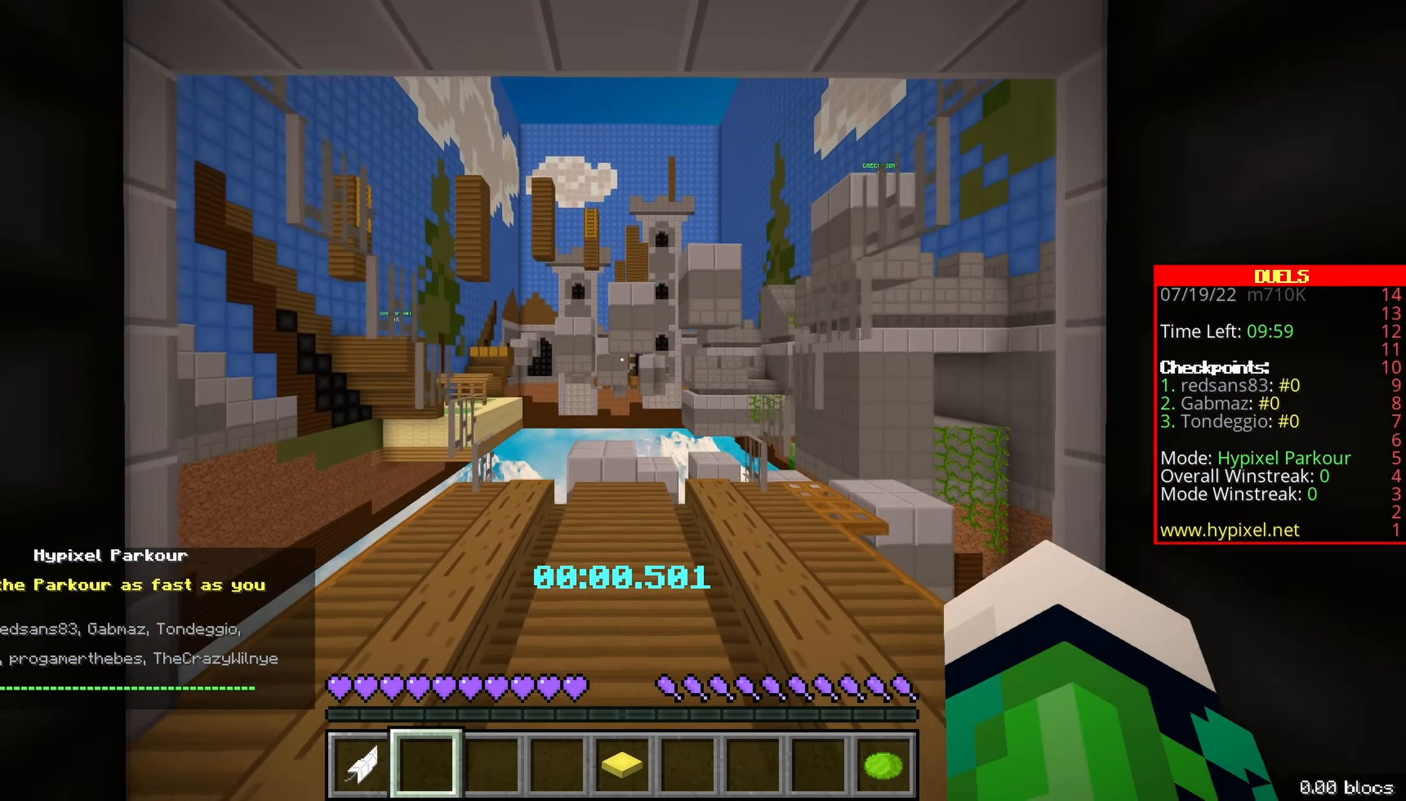
{"keys": ["space", "z"], "events": [[167, "space", "up"], [217, "space", "down"]]}
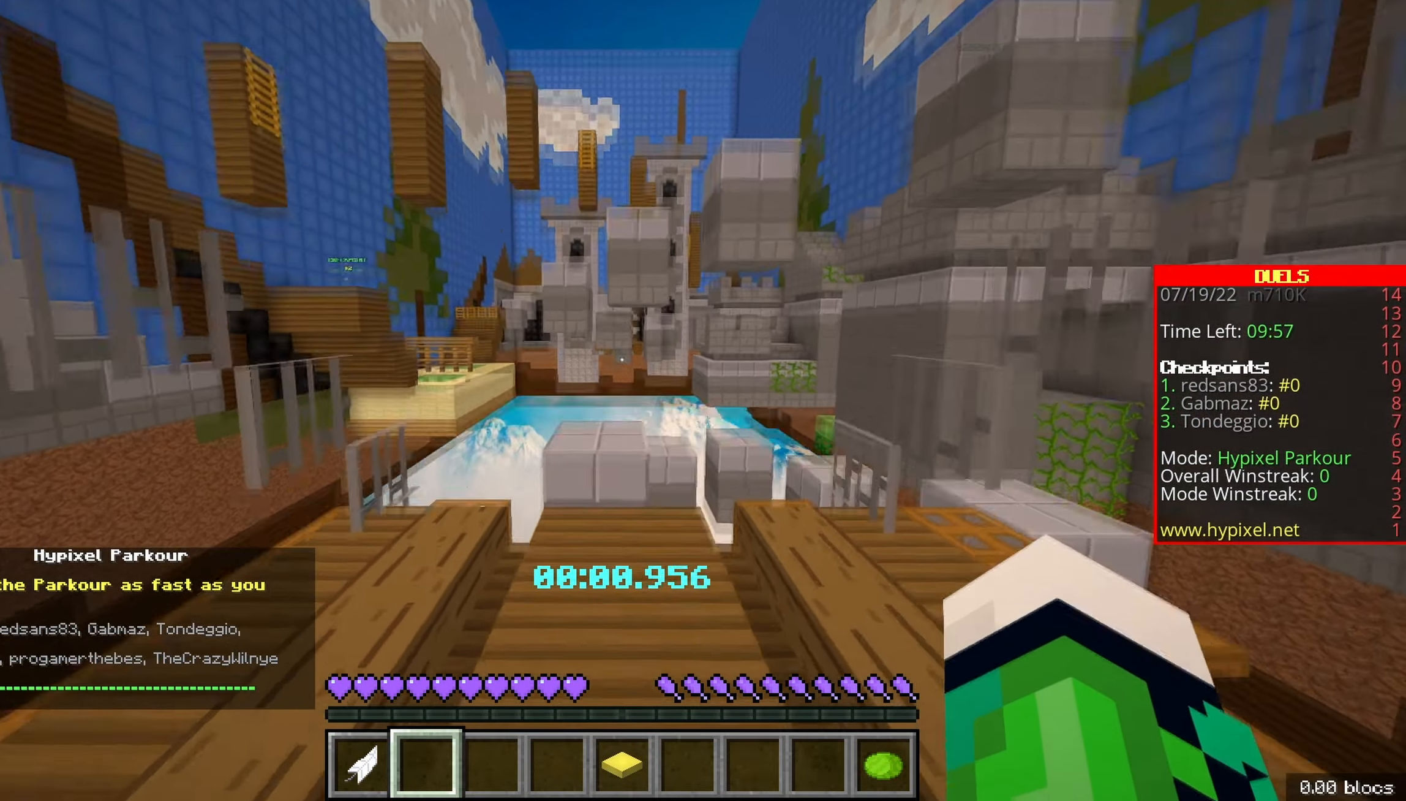
{"keys": ["z"], "events": [[100, "space", "up"]]}
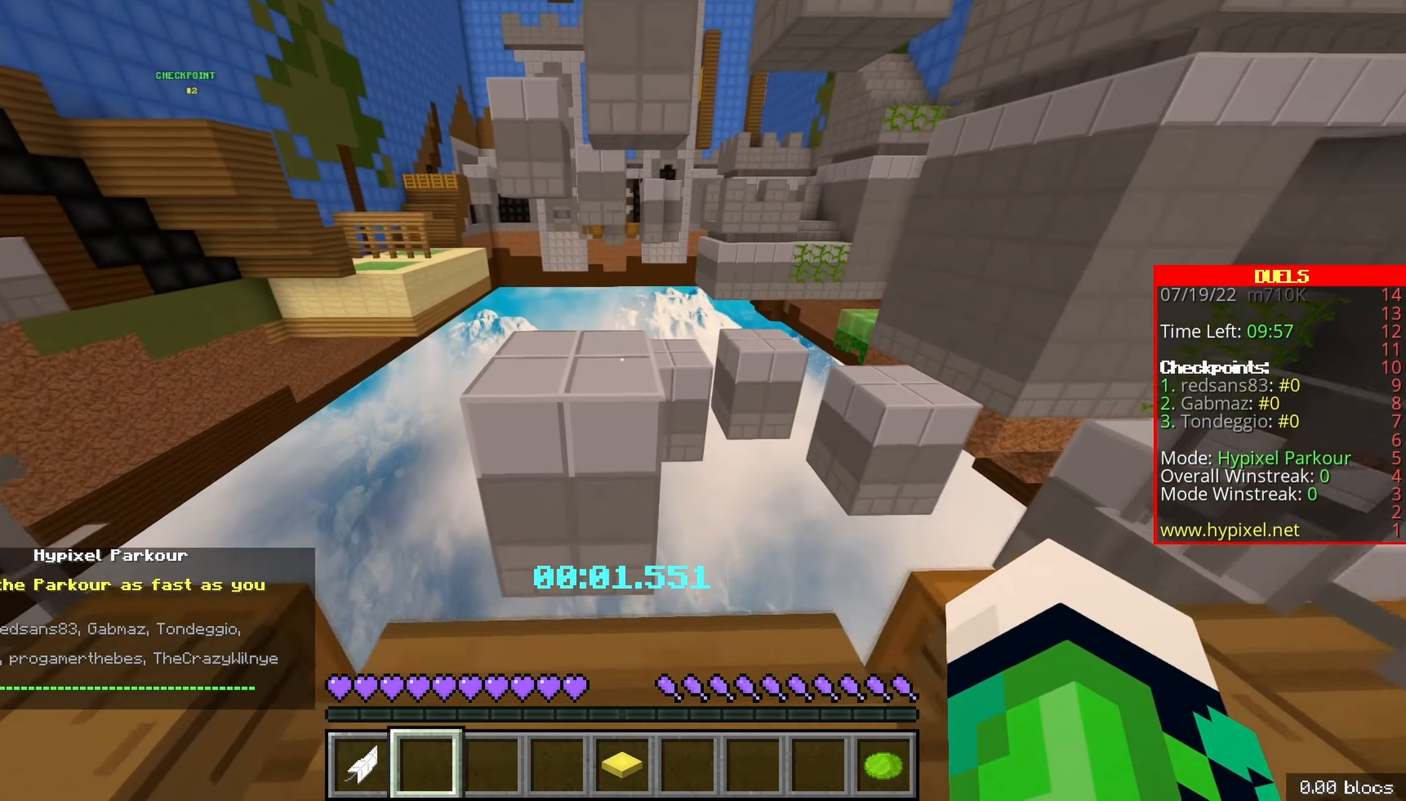
{"keys": ["z"], "events": [[33, "space", "down"], [300, "space", "up"]]}
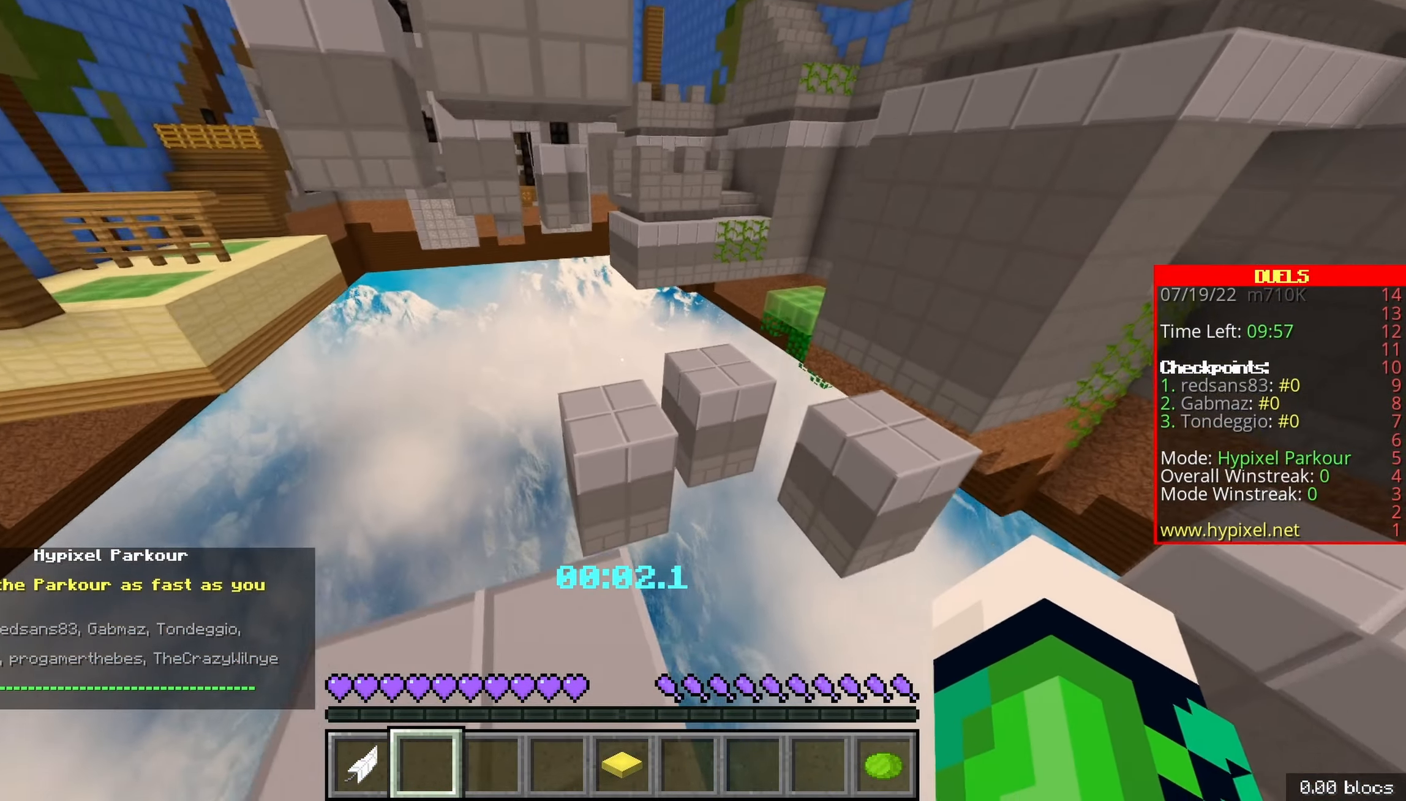
{"keys": ["z"], "events": [[100, "space", "down"], [350, "space", "up"]]}
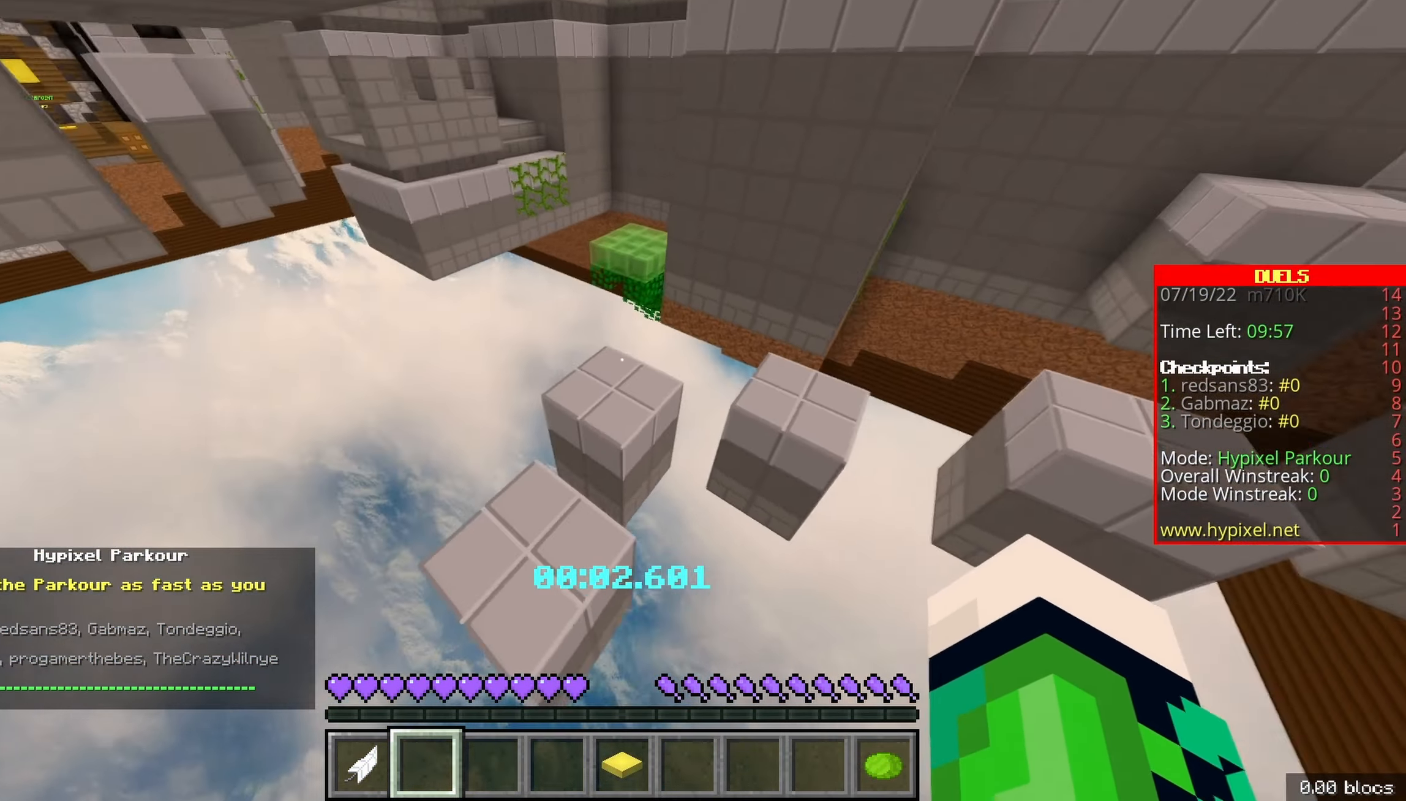
{"keys": ["d", "space", "z"], "events": [[50, "s", "down"], [67, "s", "up"], [250, "space", "down"], [417, "d", "down"]]}
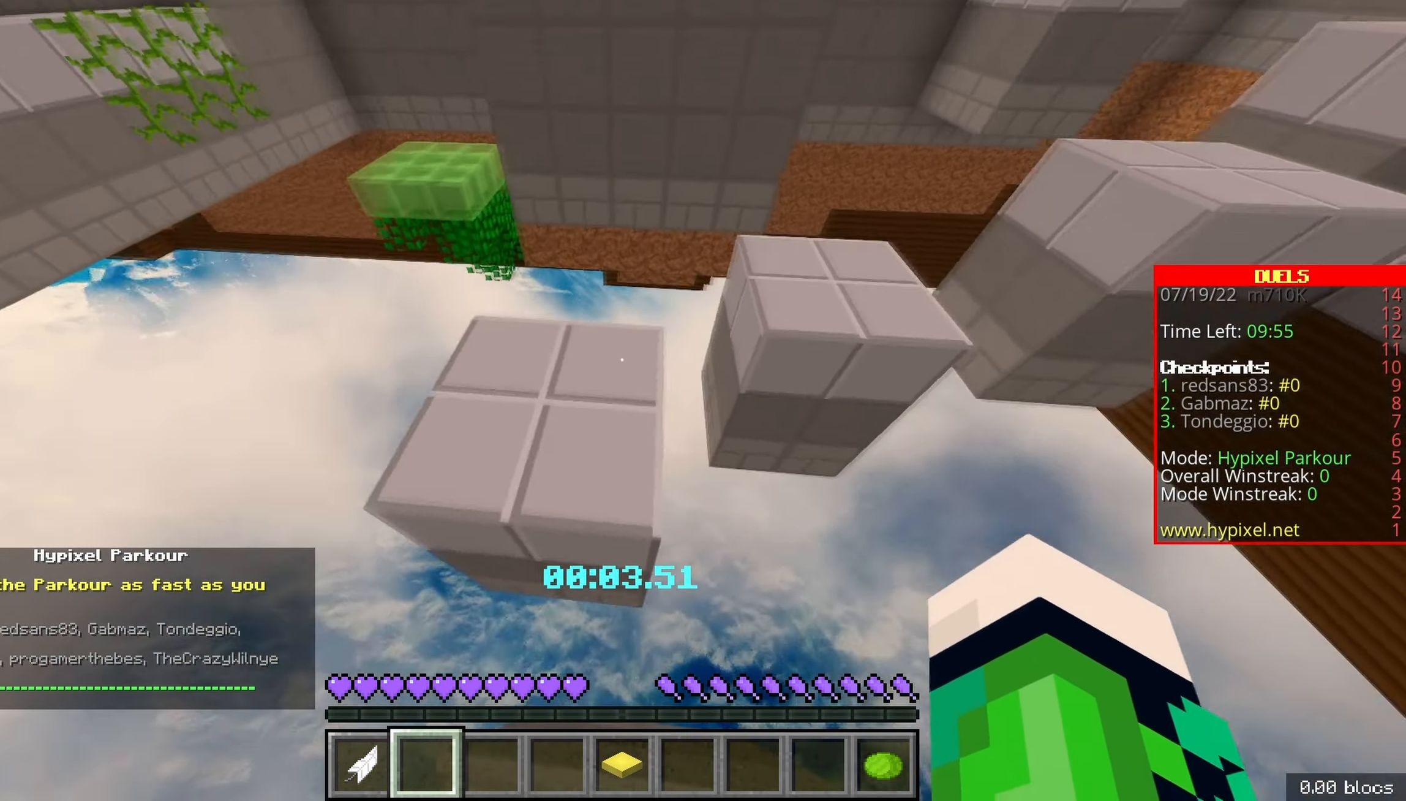
{"keys": ["d", "space", "z"], "events": [[133, "space", "up"], [350, "space", "down"]]}
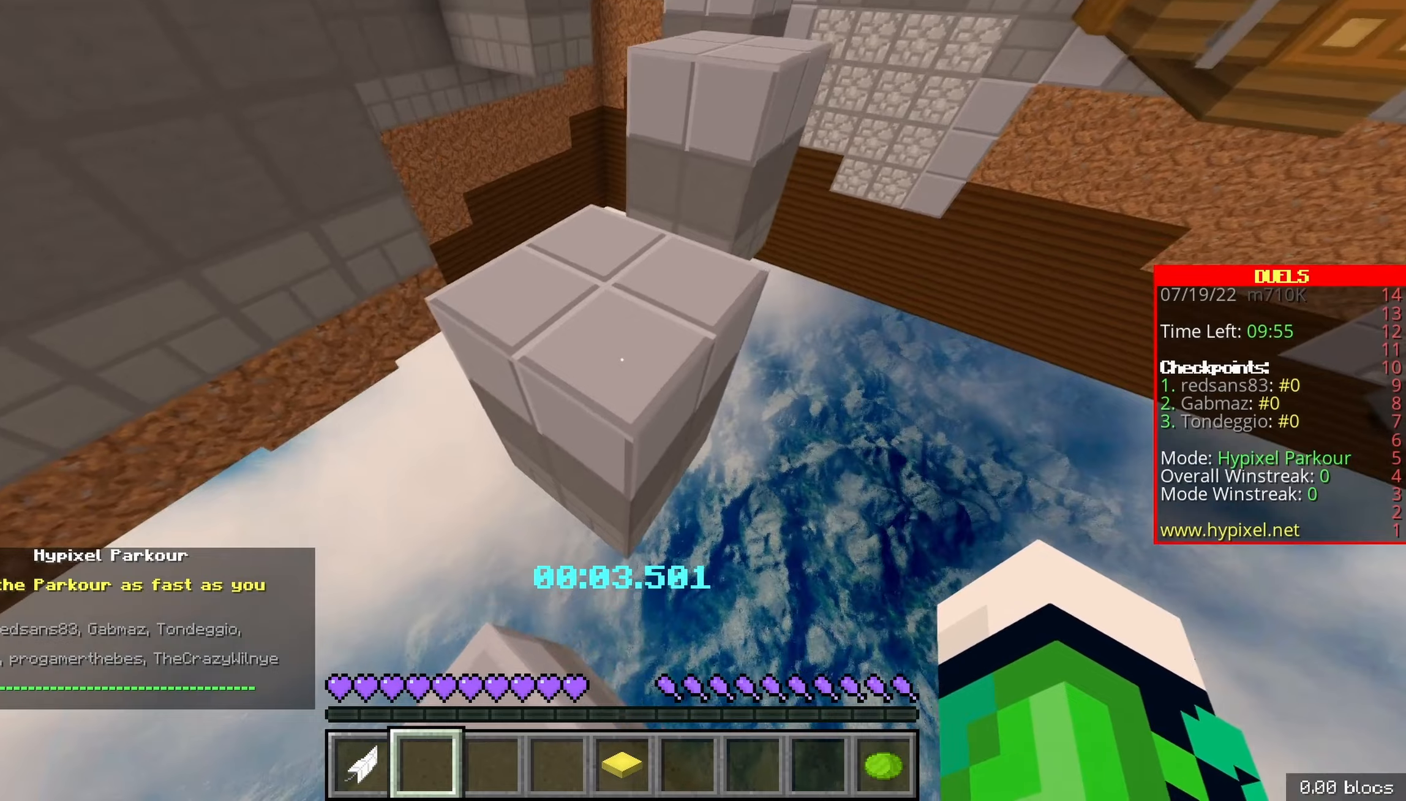
{"keys": ["space", "z"], "events": [[200, "d", "up"], [200, "space", "up"], [234, "q", "down"], [467, "q", "up"], [484, "space", "down"]]}
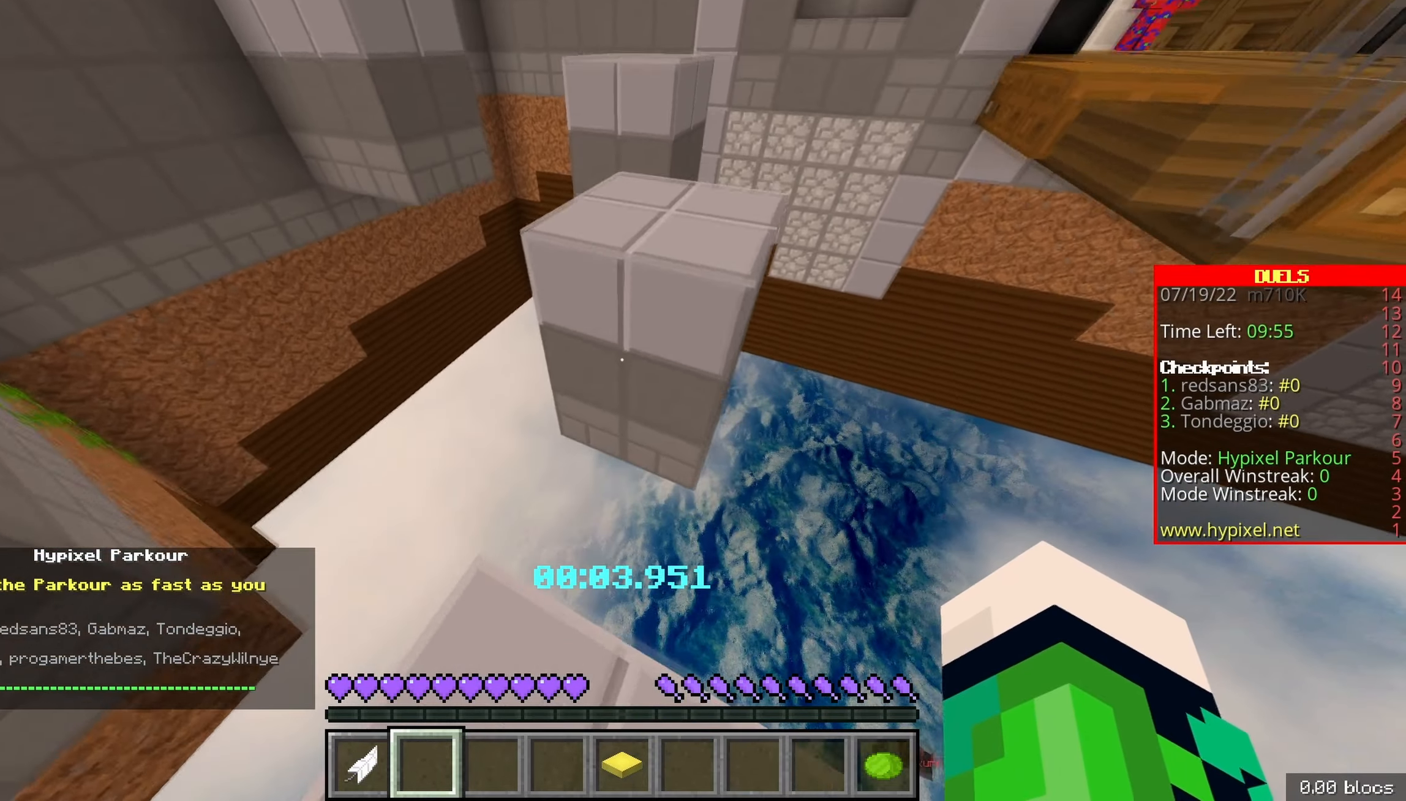
{"keys": ["d", "z"], "events": [[217, "d", "down"], [384, "space", "up"]]}
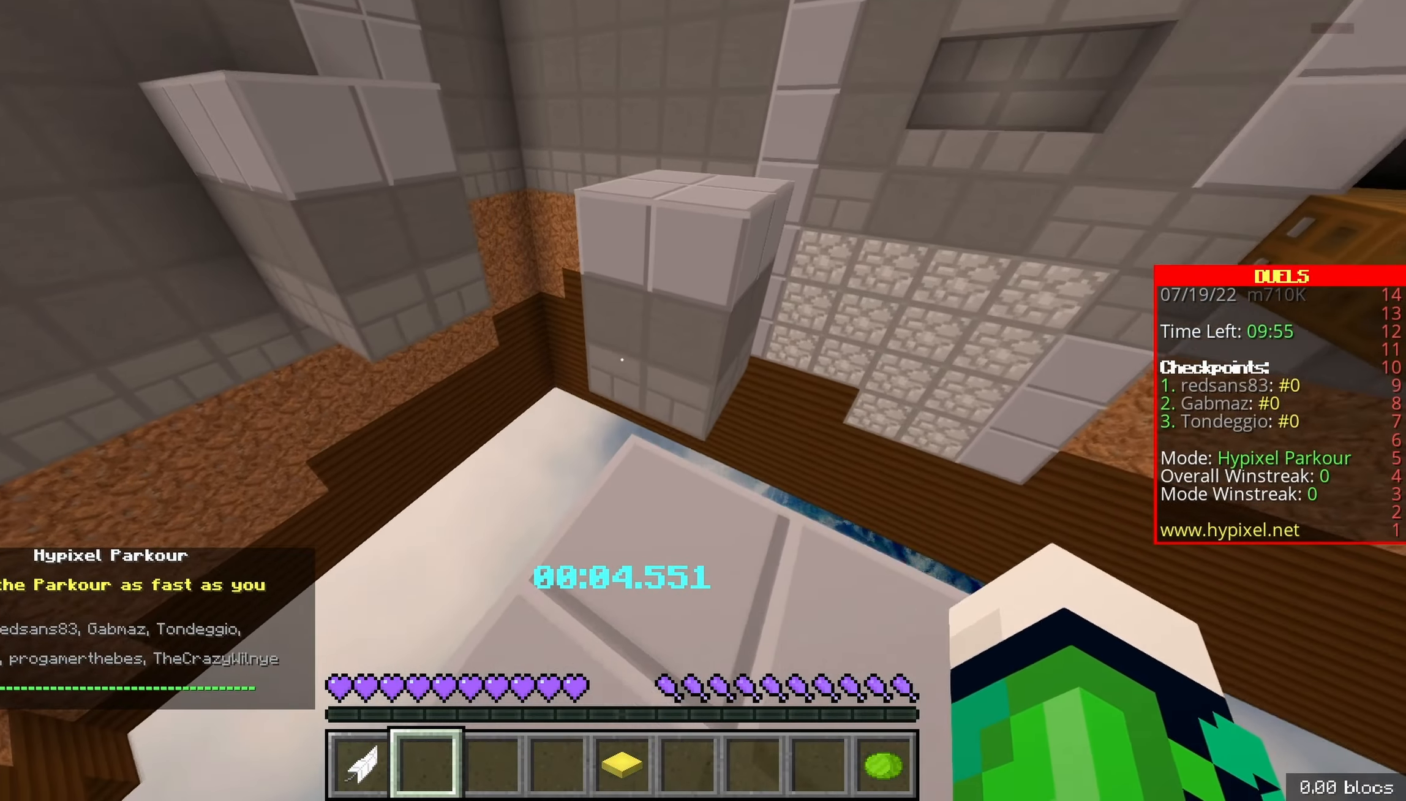
{"keys": ["d", "space", "z"], "events": [[67, "d", "up"], [150, "d", "down"], [300, "space", "down"]]}
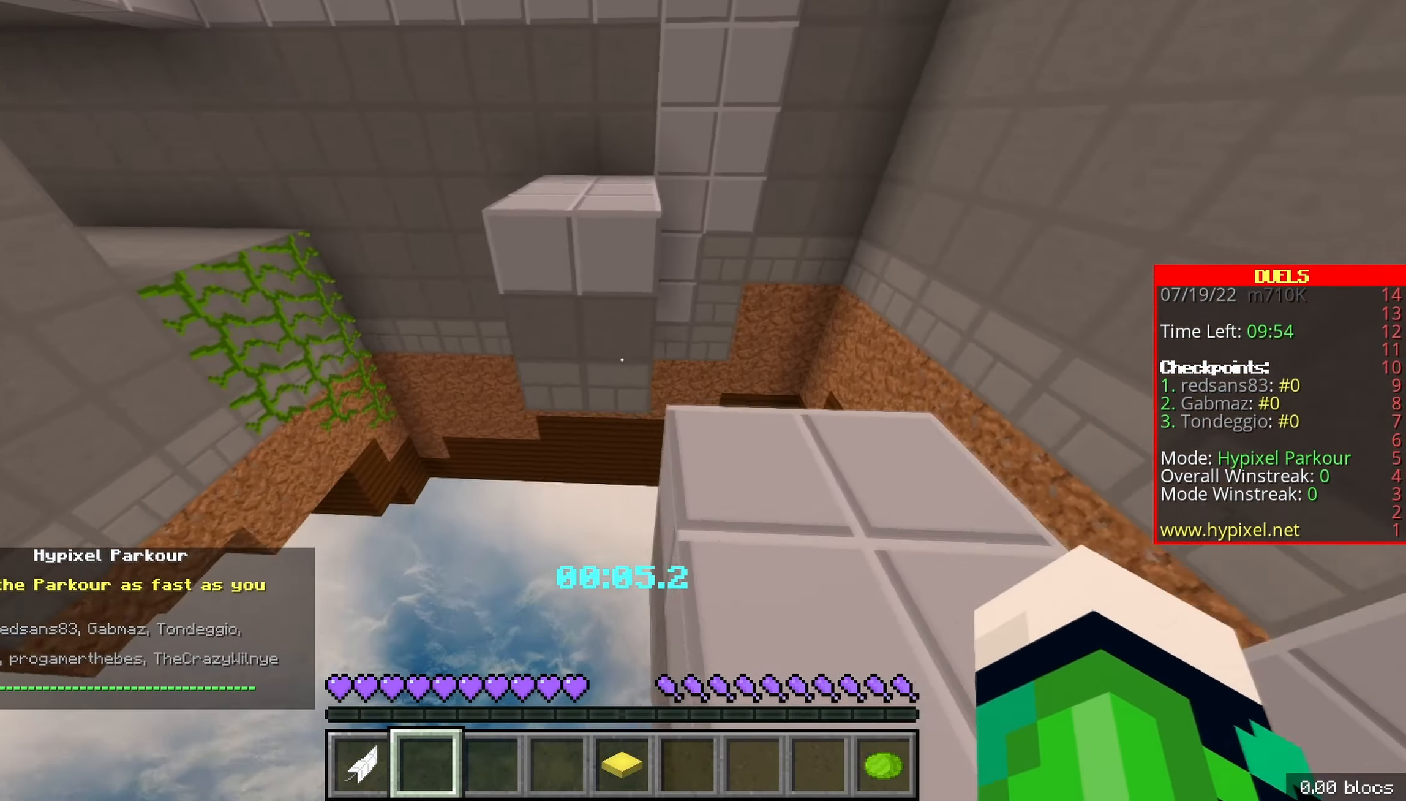
{"keys": ["space", "z"], "events": [[134, "d", "up"], [134, "space", "up"], [484, "space", "down"]]}
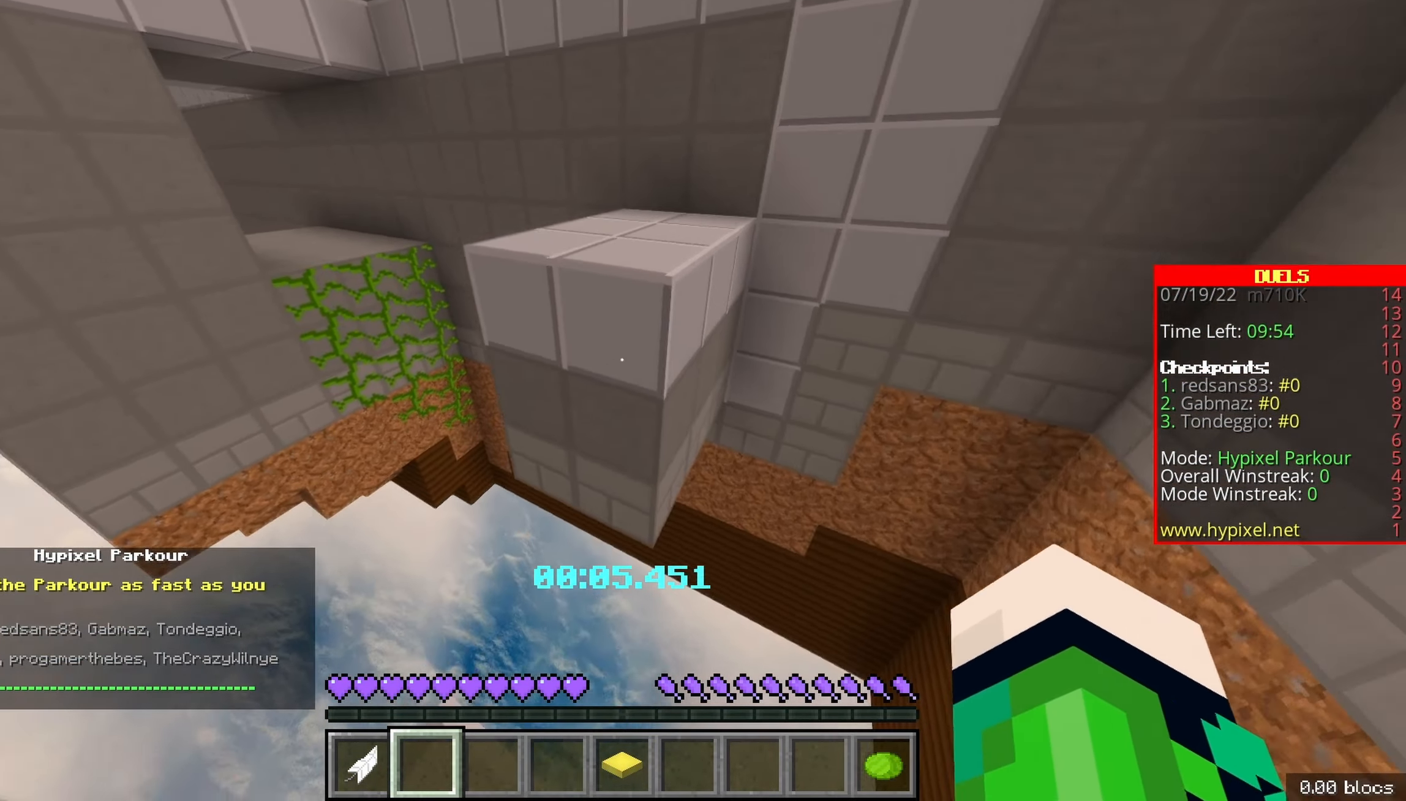
{"keys": ["z"], "events": [[217, "space", "up"]]}
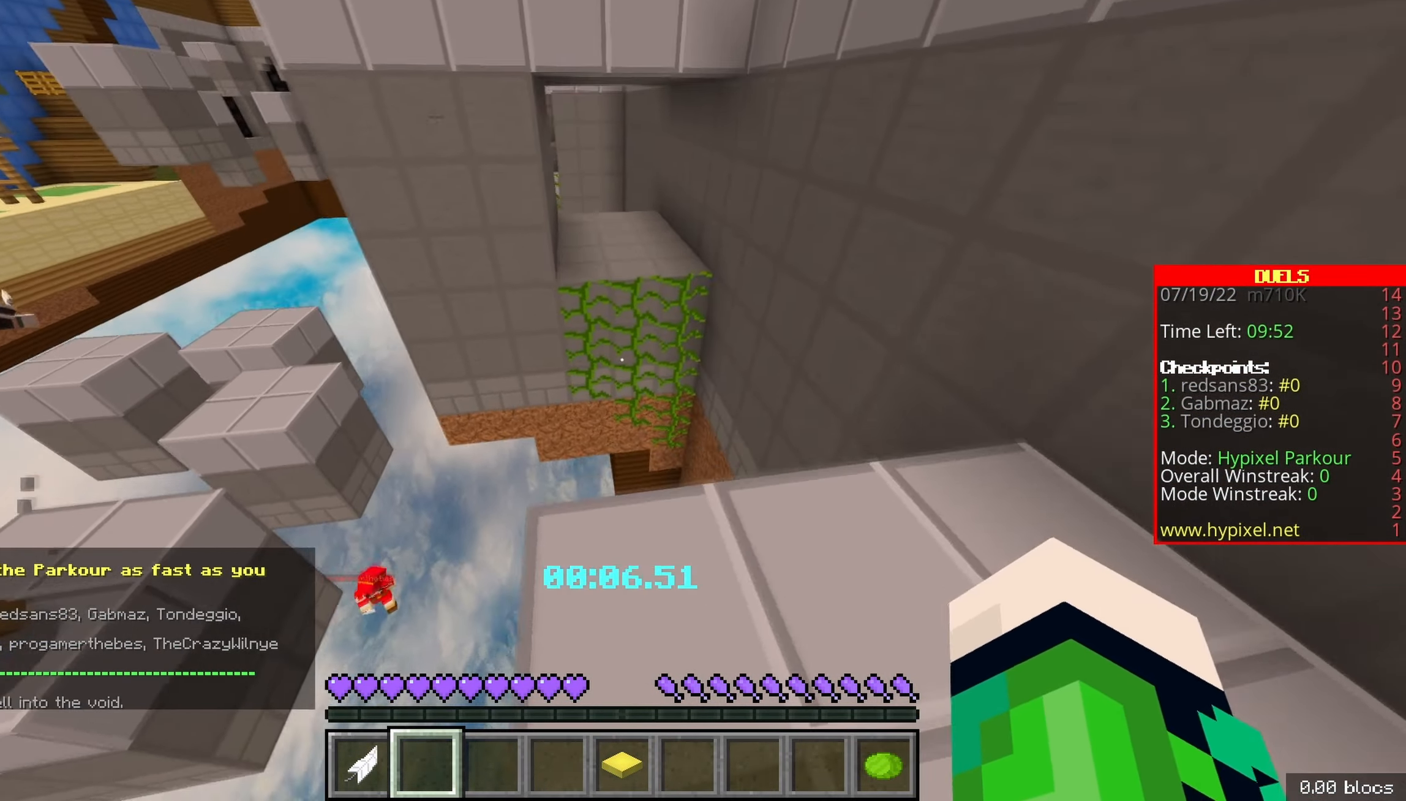
{"keys": ["z"], "events": [[217, "space", "down"], [384, "space", "up"]]}
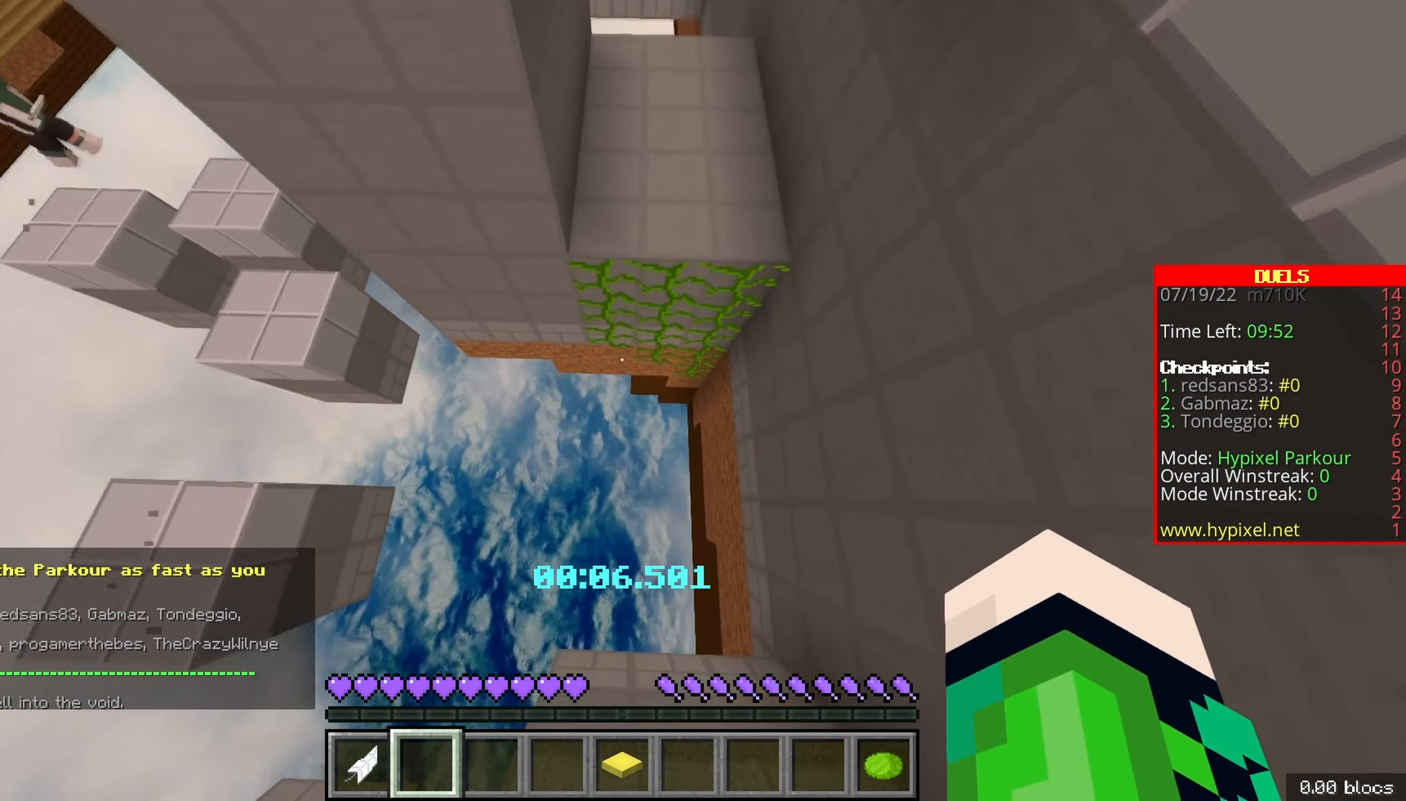
{"keys": ["z"], "events": []}
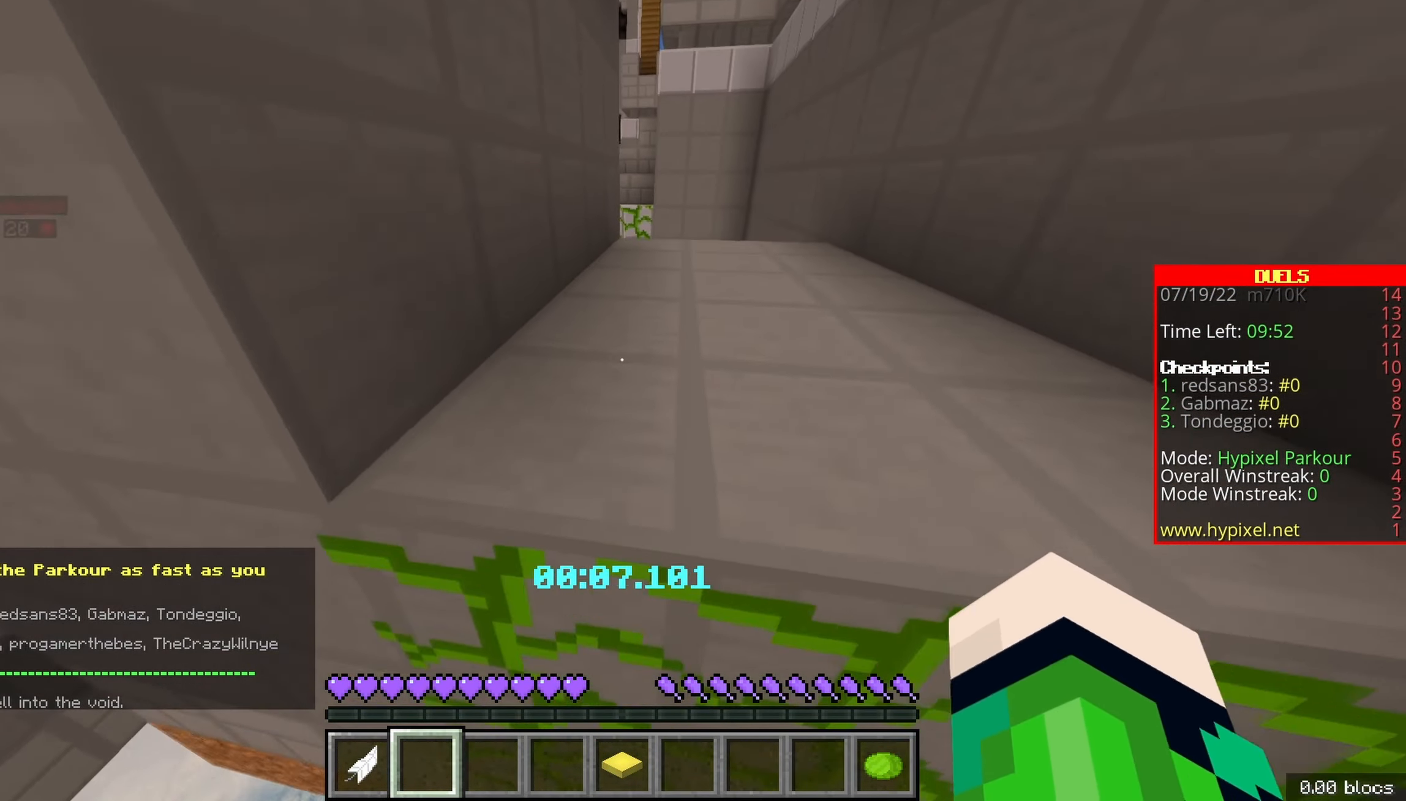
{"keys": ["z"], "events": []}
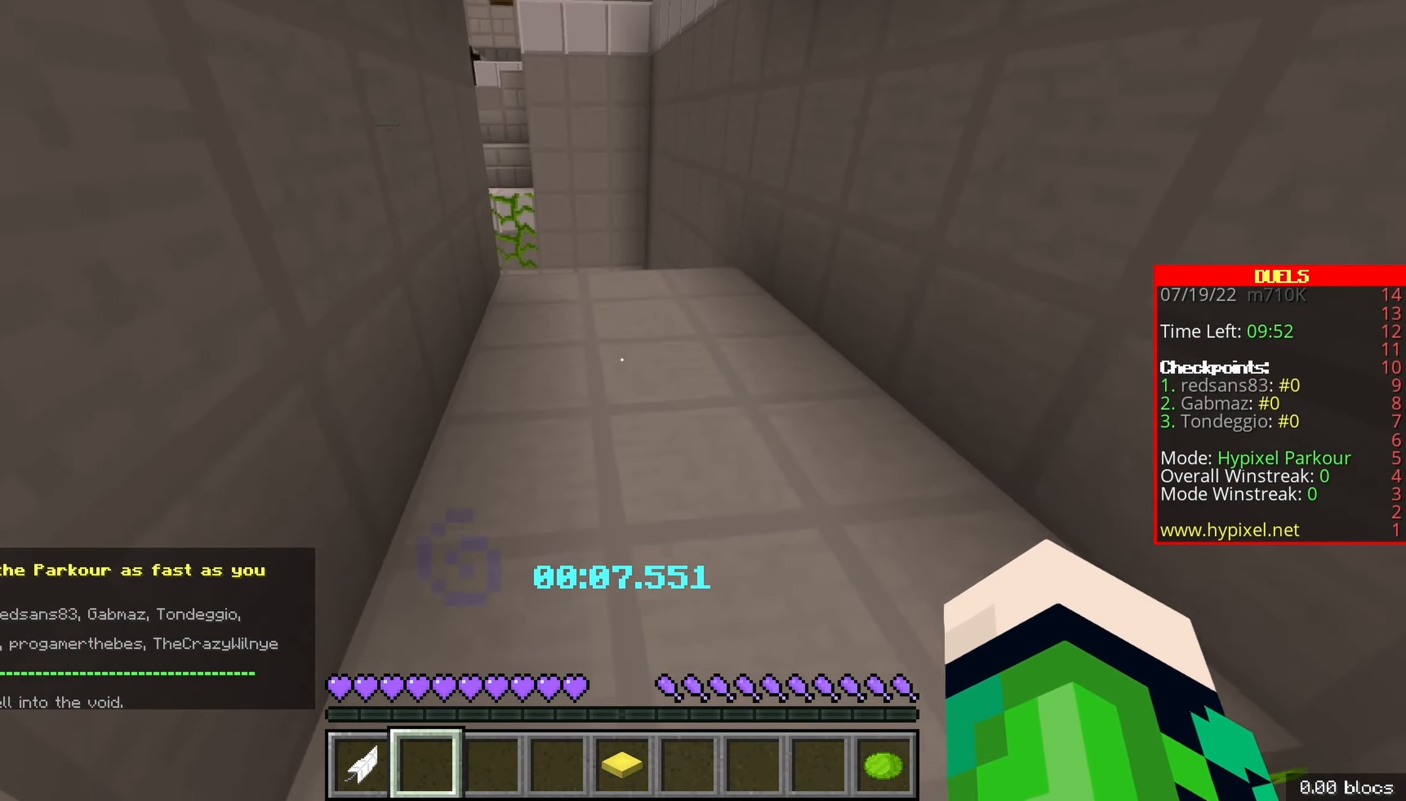
{"keys": ["space", "z"], "events": [[317, "space", "down"]]}
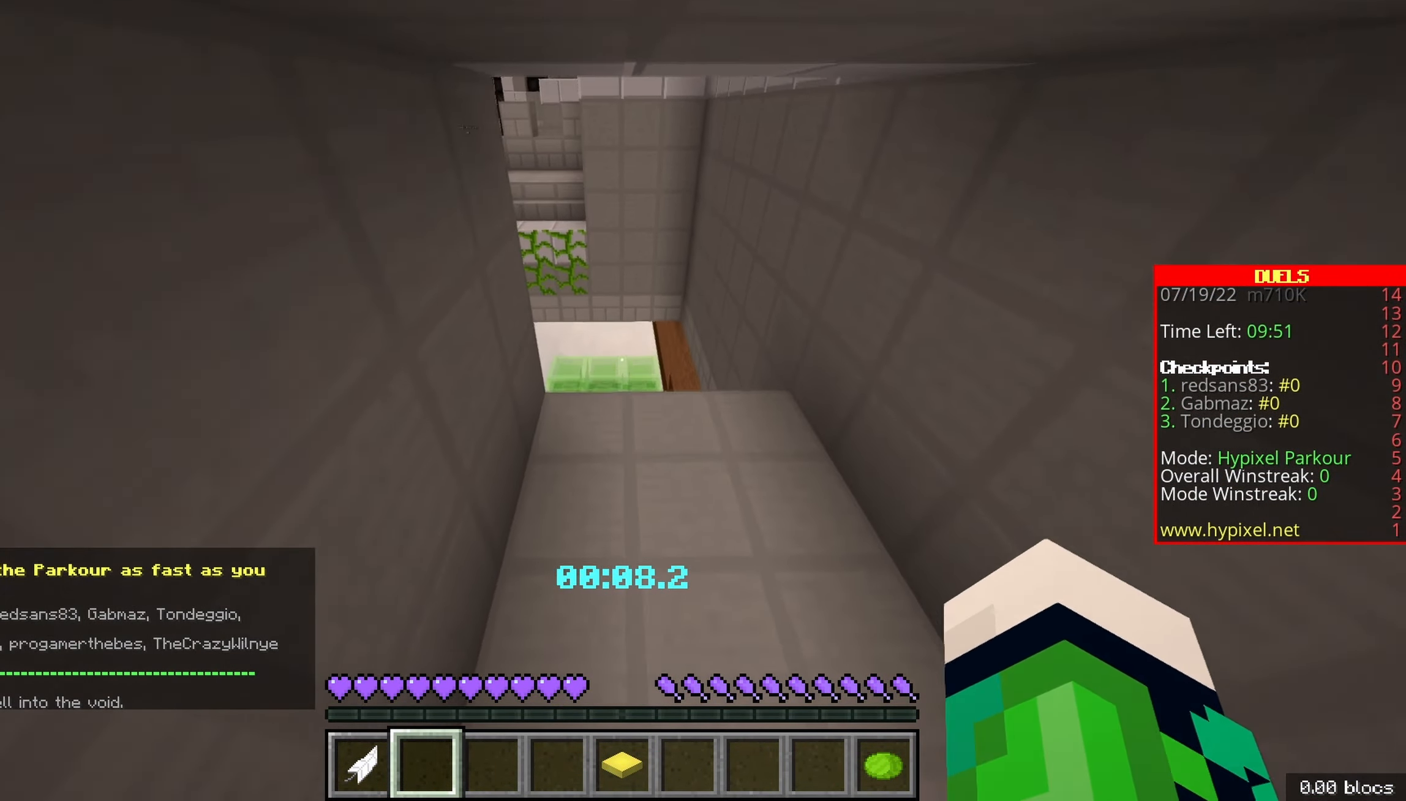
{"keys": ["space", "z"], "events": [[67, "space", "up"], [250, "space", "down"]]}
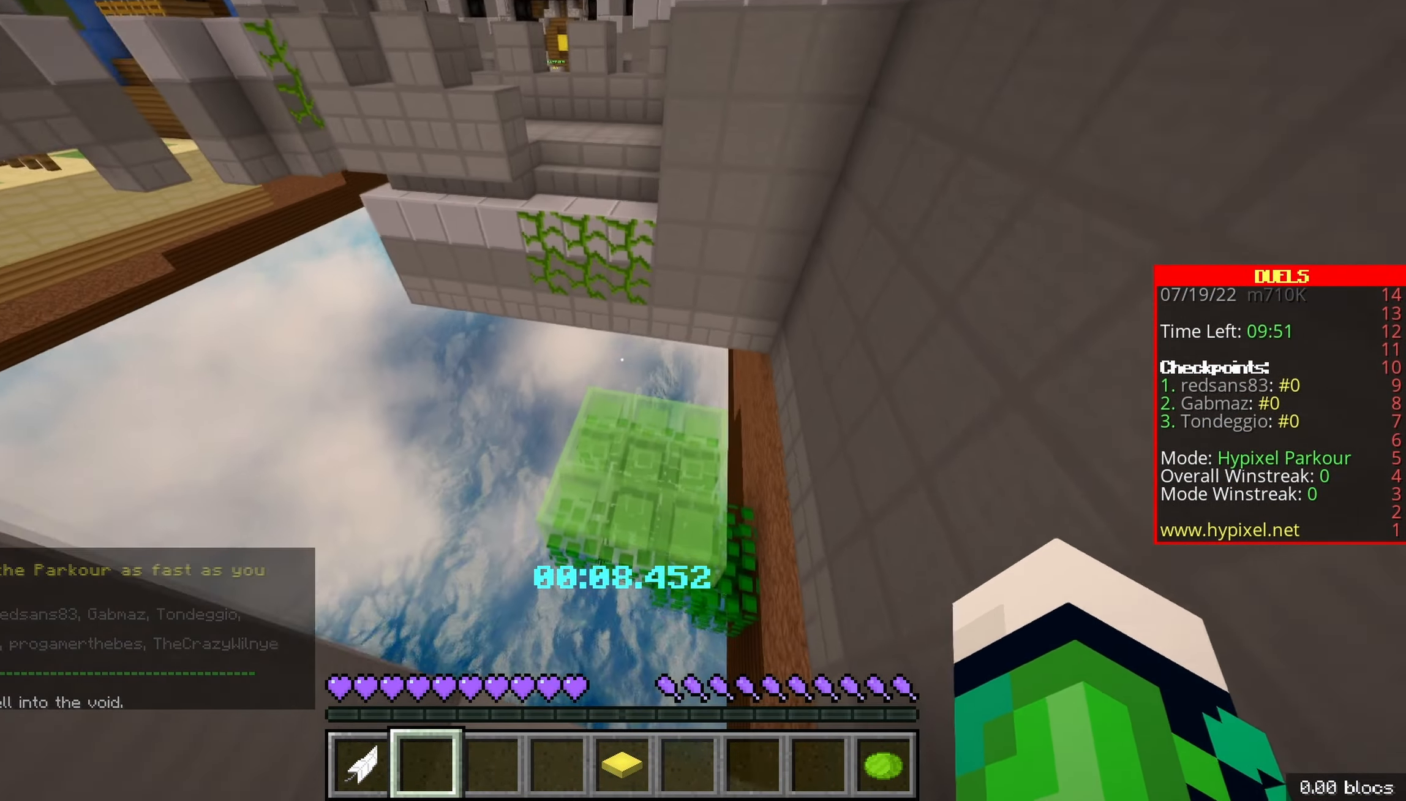
{"keys": ["z"], "events": [[66, "space", "up"], [166, "q", "down"], [366, "q", "up"]]}
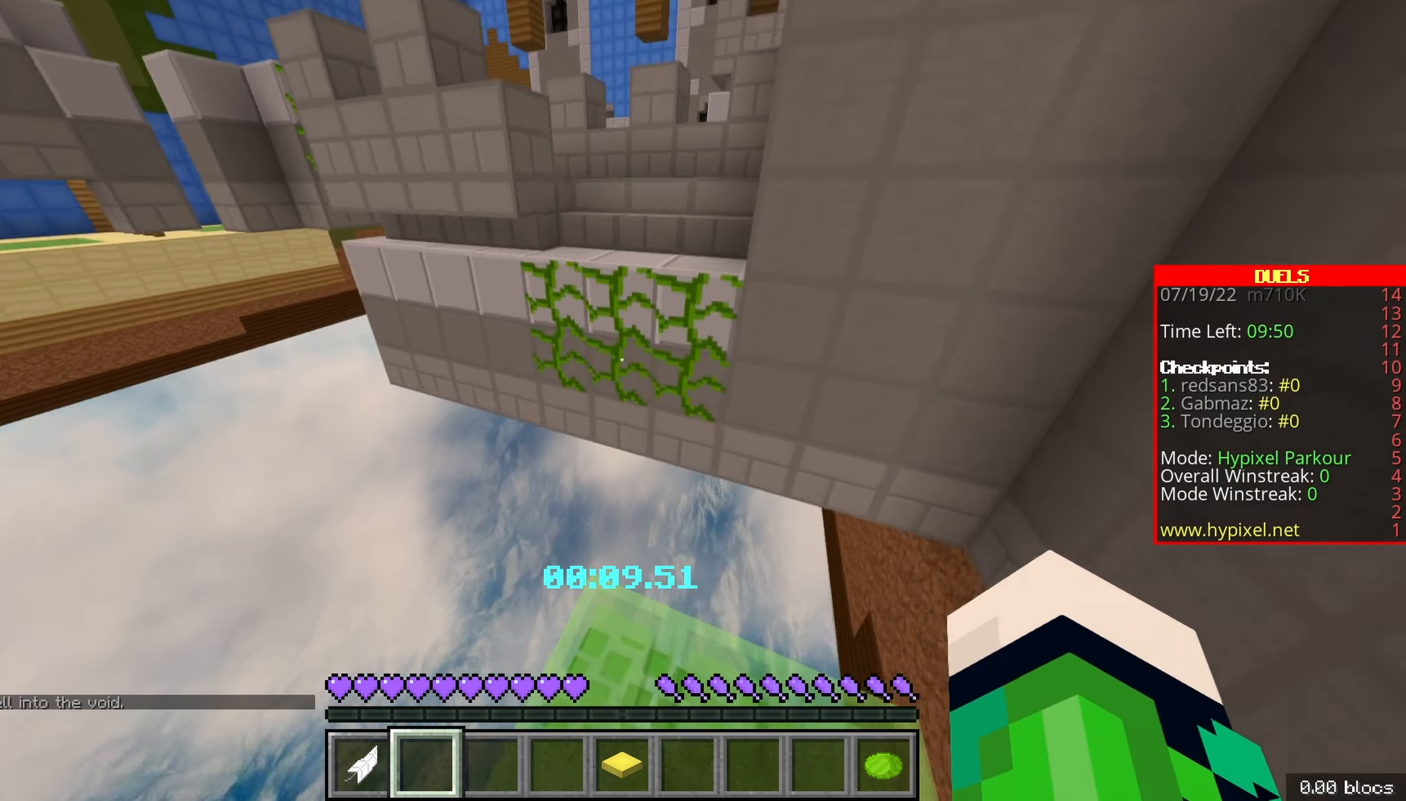
{"keys": ["z"], "events": []}
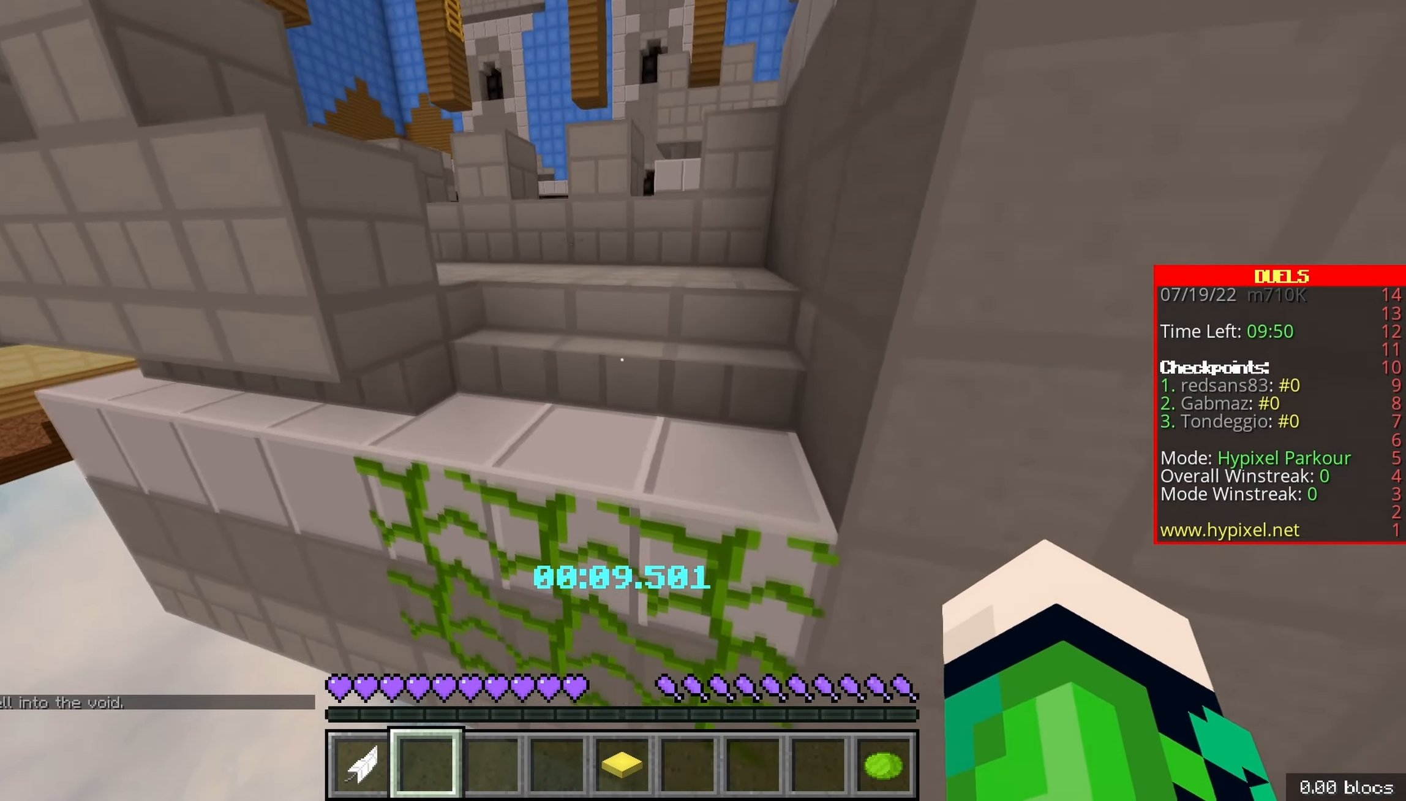
{"keys": ["d", "z"], "events": [[100, "d", "down"]]}